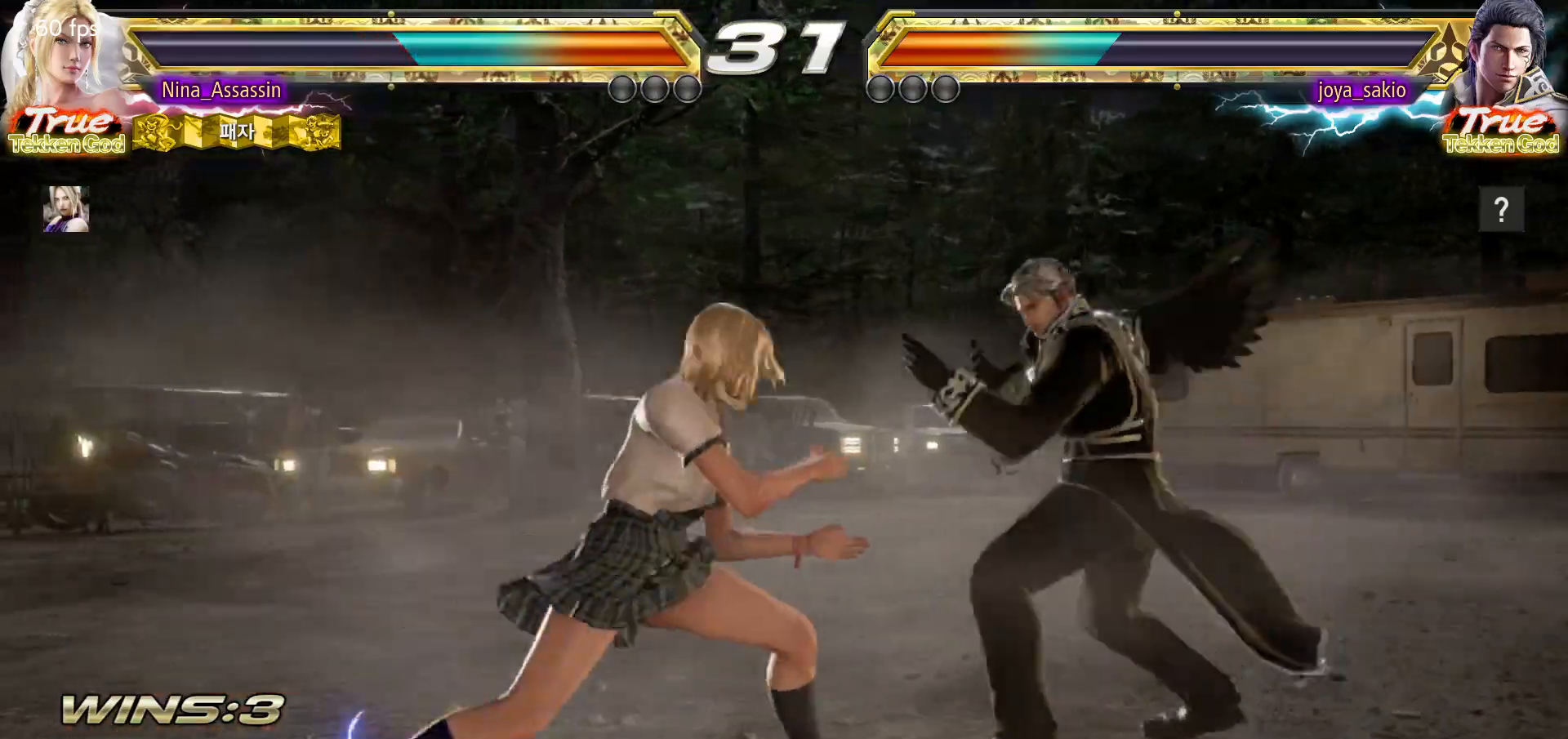
Gameplay with a controller (arcade stick); each line is a JSON object with the inputs held at the frame after it. "events" lists button and stick changes between this image and that frame as [ms after this image, input, new state], when the widget could be followed in between. Not read: L3 R3.
{"buttons": [], "left_stick": "down-left", "events": [[117, "left_stick", "center"], [167, "left_stick", "left"], [383, "left_stick", "down-left"]]}
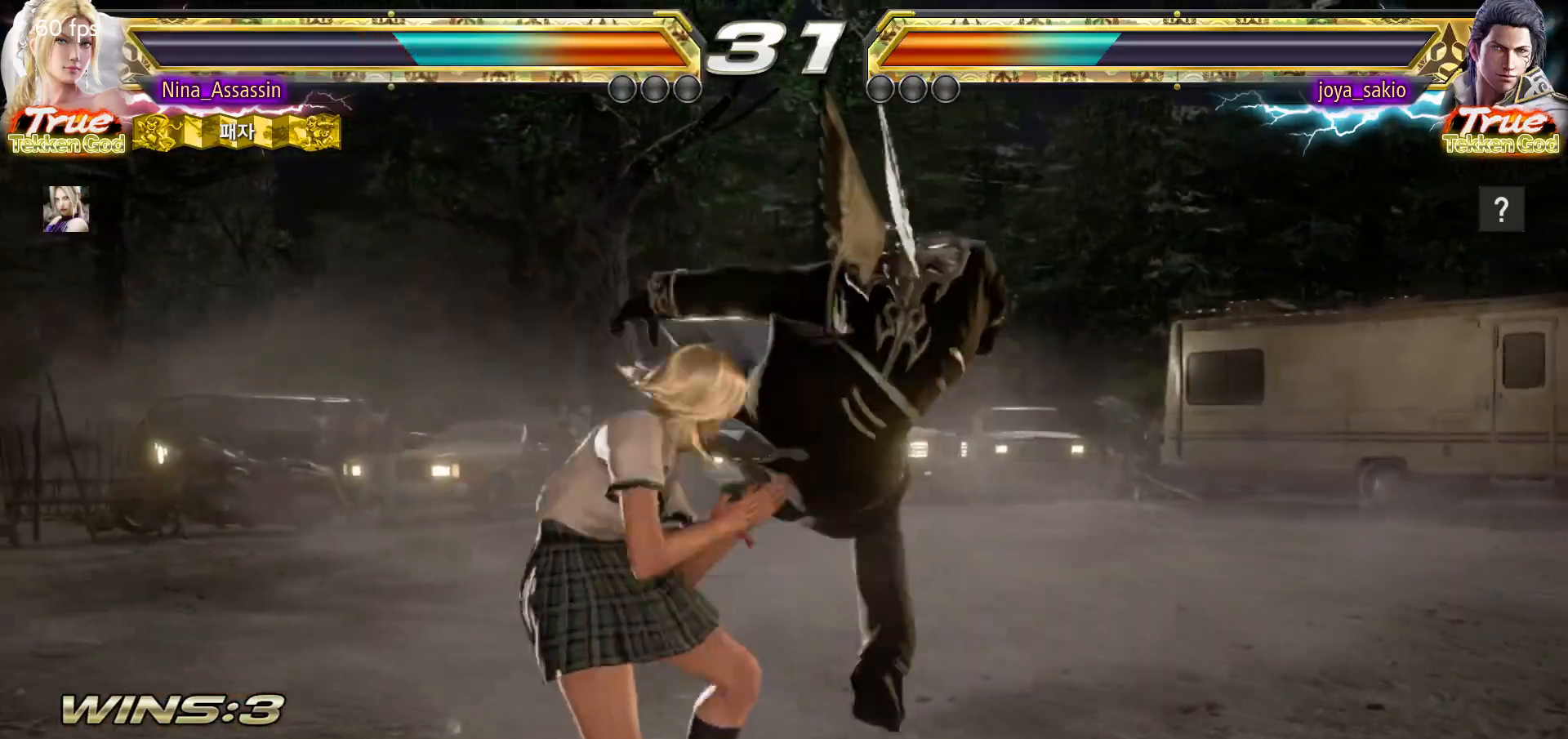
{"buttons": [], "left_stick": "center", "events": [[167, "left_stick", "center"], [317, "SQUARE", "down"], [383, "SQUARE", "up"], [417, "TRIANGLE", "down"], [483, "TRIANGLE", "up"]]}
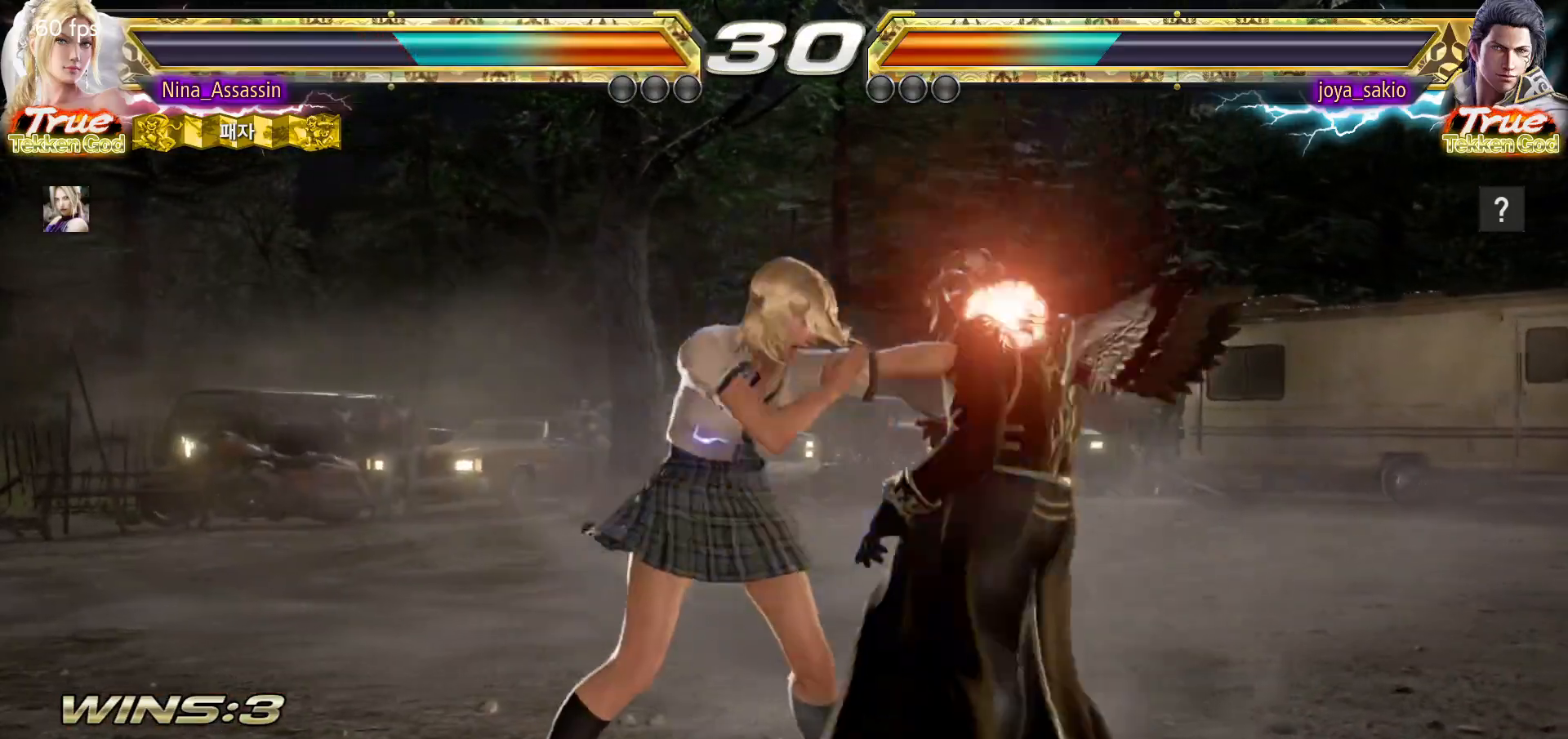
{"buttons": ["SQUARE"], "left_stick": "center", "events": [[217, "left_stick", "up"], [300, "left_stick", "center"], [467, "SQUARE", "down"]]}
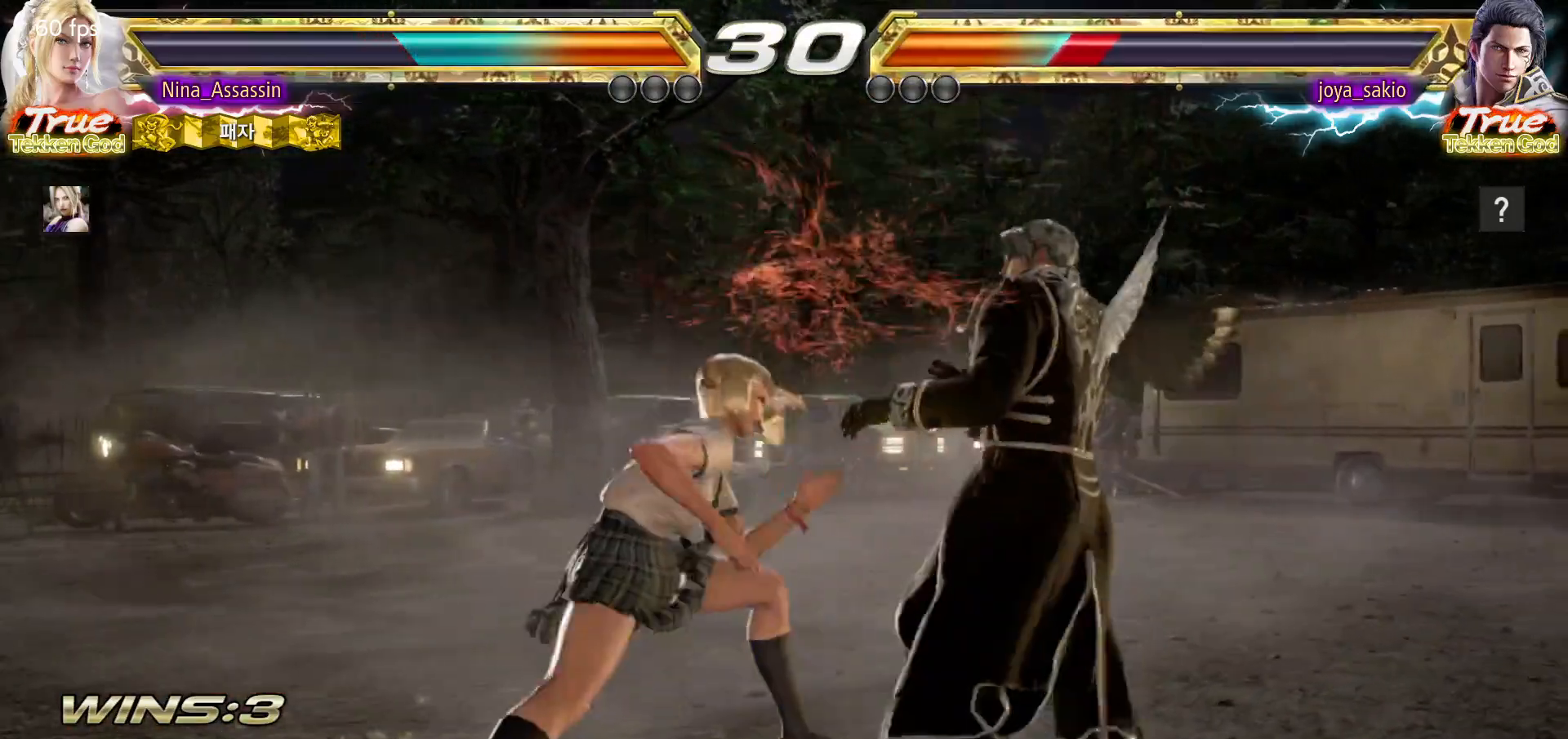
{"buttons": ["CROSS"], "left_stick": "down-left", "events": [[17, "SQUARE", "up"], [100, "left_stick", "left"], [367, "left_stick", "center"], [433, "left_stick", "down-left"], [467, "CROSS", "down"]]}
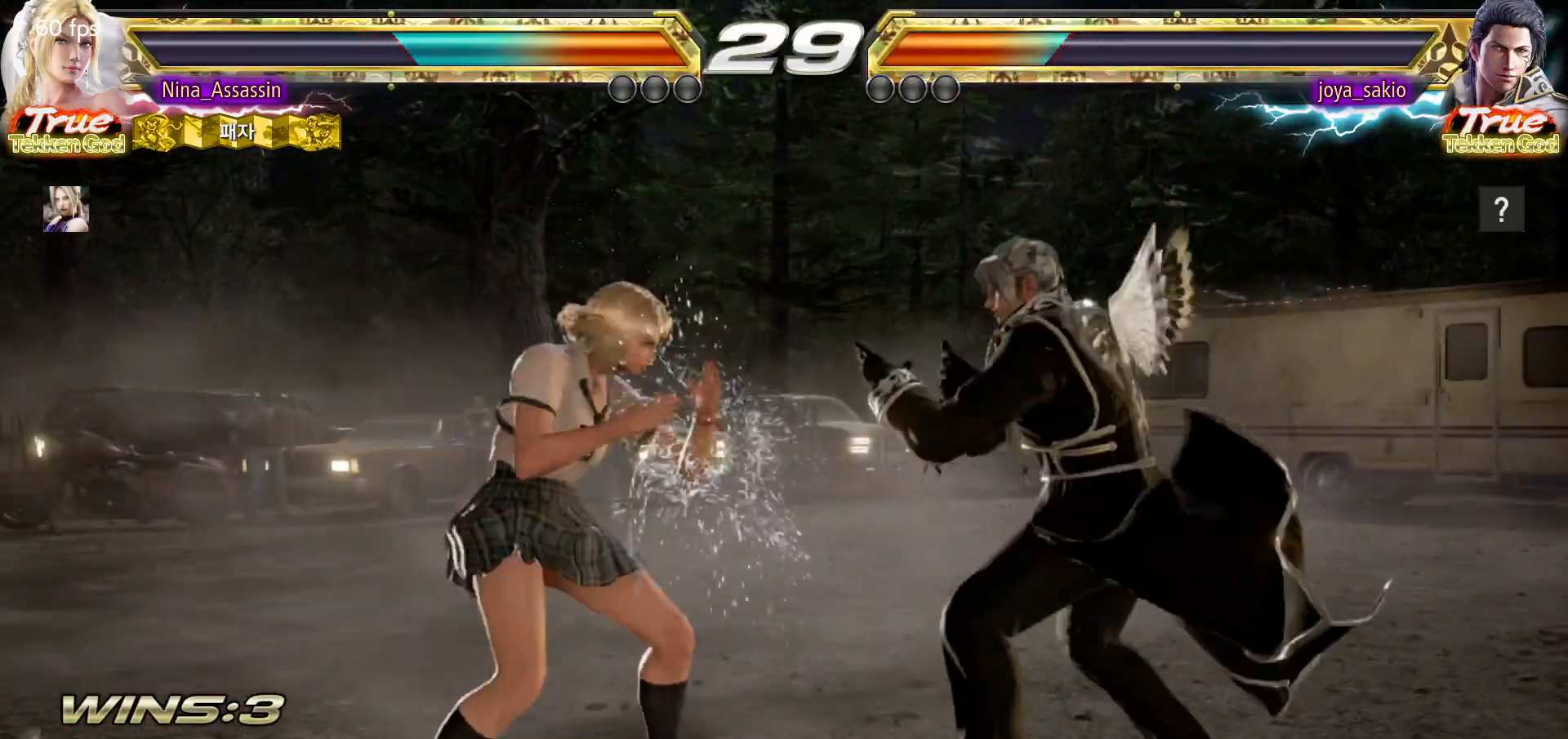
{"buttons": [], "left_stick": "center", "events": [[33, "CROSS", "up"], [67, "TRIANGLE", "down"], [133, "TRIANGLE", "up"], [150, "left_stick", "center"], [267, "left_stick", "left"], [500, "left_stick", "center"]]}
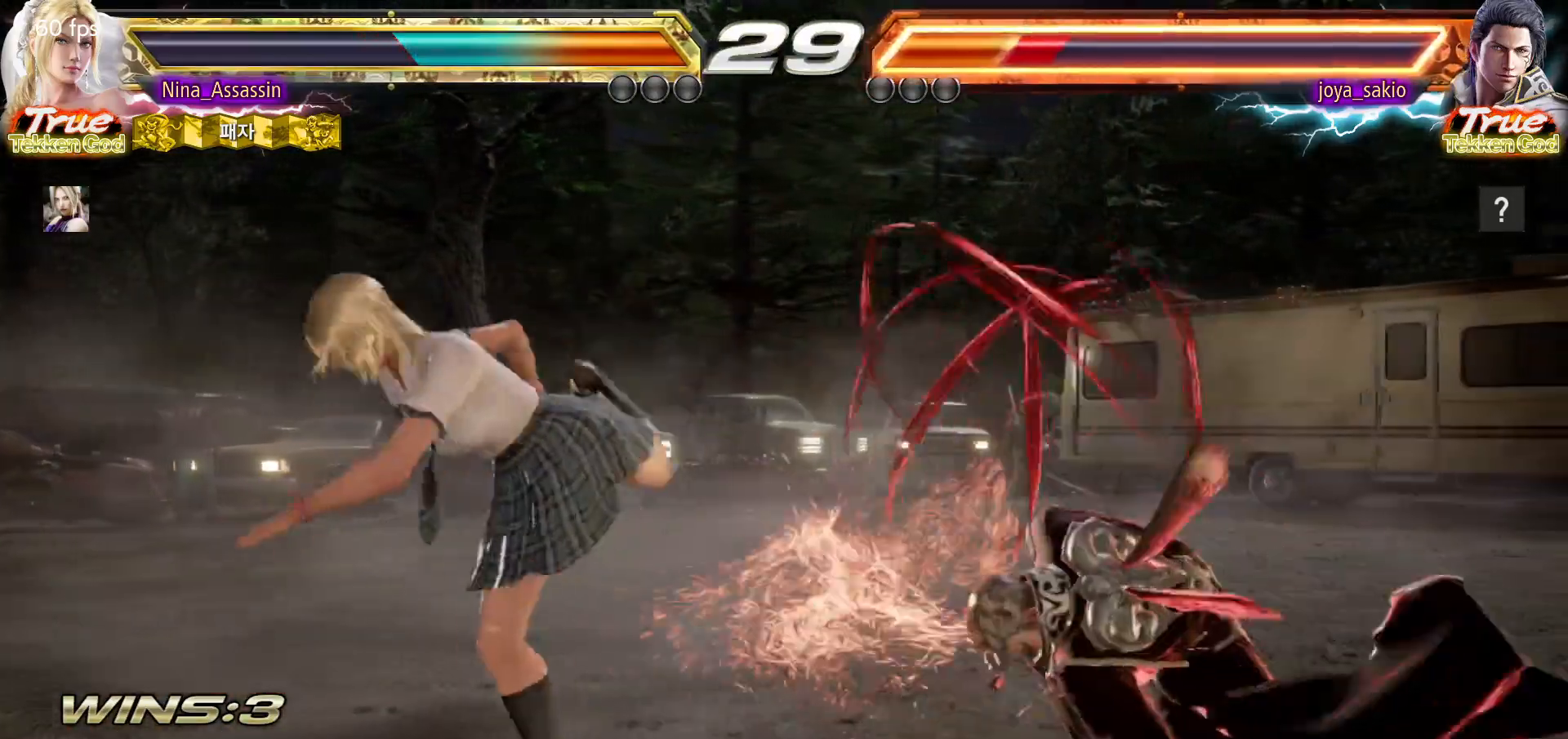
{"buttons": ["TRIANGLE"], "left_stick": "center", "events": [[83, "CIRCLE", "down"], [133, "SQUARE", "down"], [183, "SQUARE", "up"], [217, "SQUARE", "down"], [283, "SQUARE", "up"], [317, "SQUARE", "down"], [350, "SQUARE", "up"], [400, "SQUARE", "down"], [450, "CIRCLE", "up"], [450, "SQUARE", "up"], [483, "TRIANGLE", "down"]]}
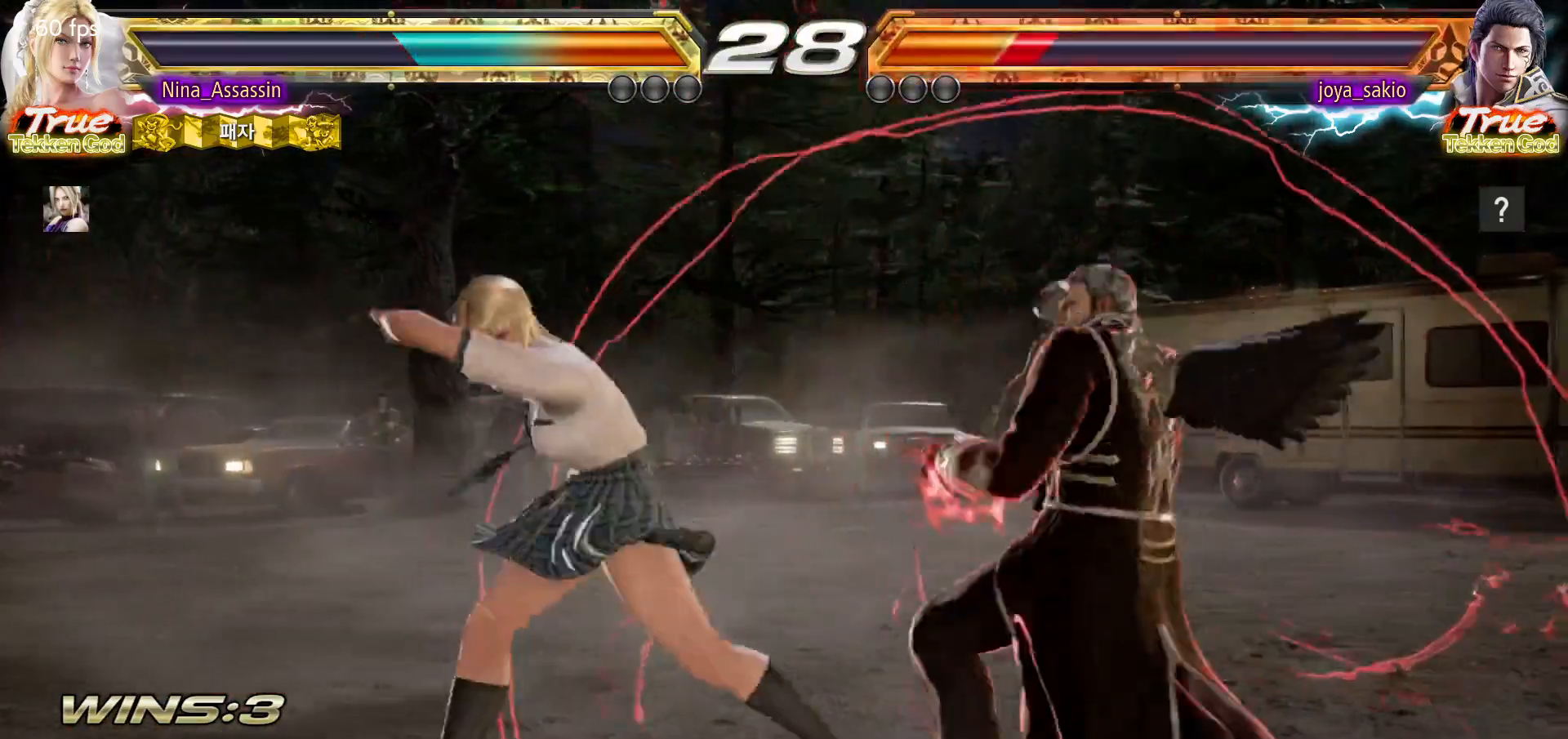
{"buttons": [], "left_stick": "center", "events": [[50, "TRIANGLE", "up"], [117, "TRIANGLE", "down"], [183, "TRIANGLE", "up"], [233, "TRIANGLE", "down"], [300, "TRIANGLE", "up"]]}
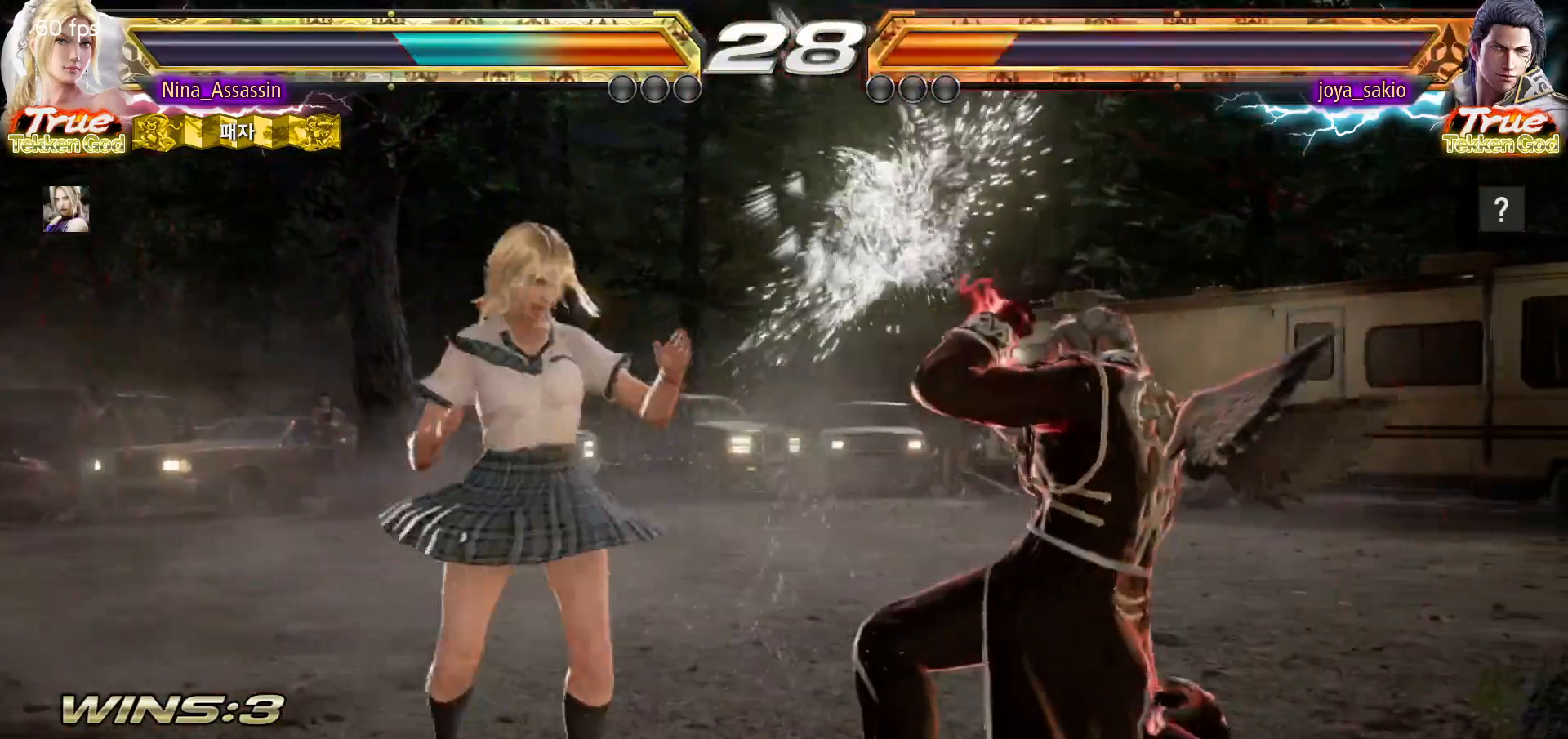
{"buttons": [], "left_stick": "left"}
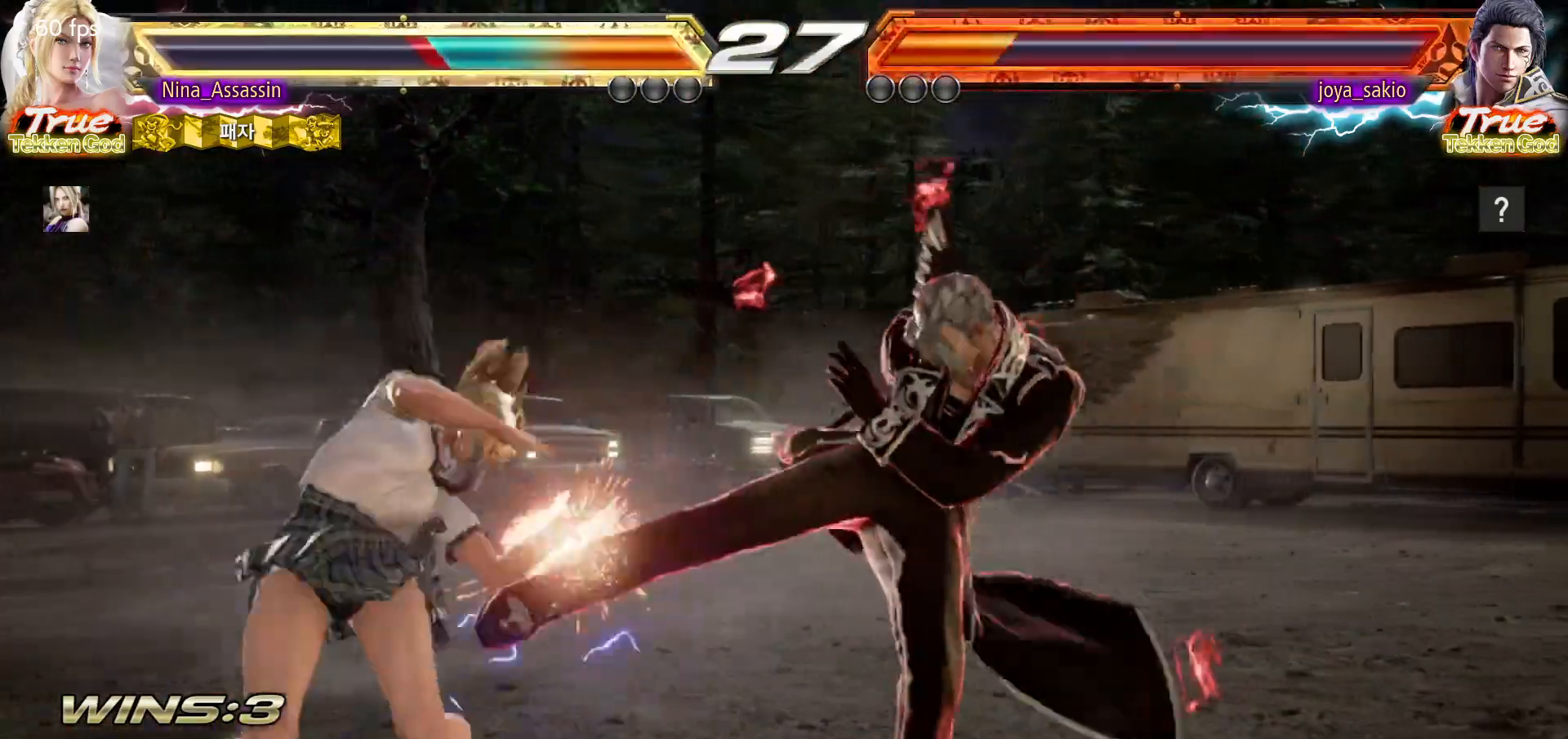
{"buttons": [], "left_stick": "center", "events": [[483, "left_stick", "center"]]}
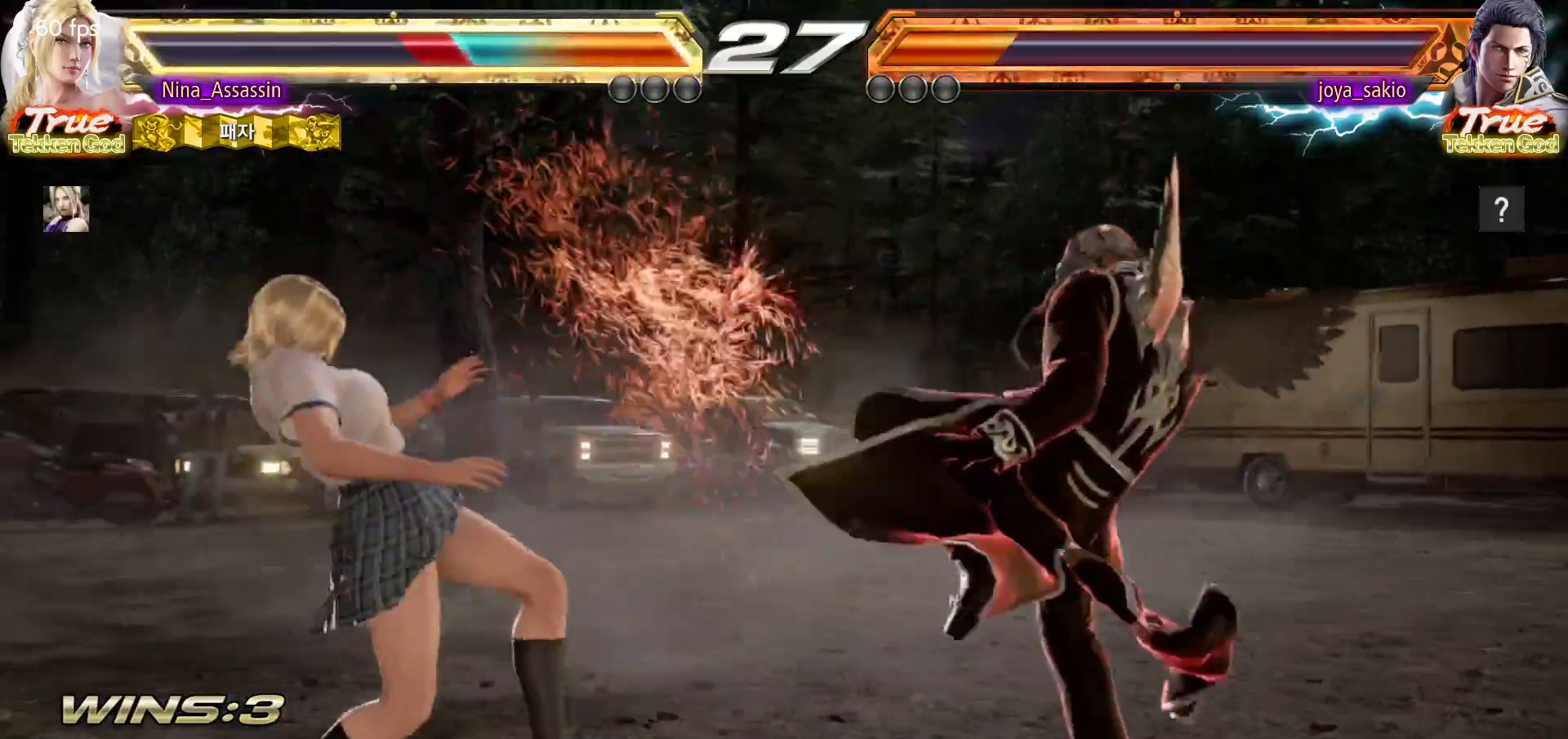
{"buttons": [], "left_stick": "left", "events": [[183, "left_stick", "down"], [267, "left_stick", "center"], [450, "left_stick", "left"]]}
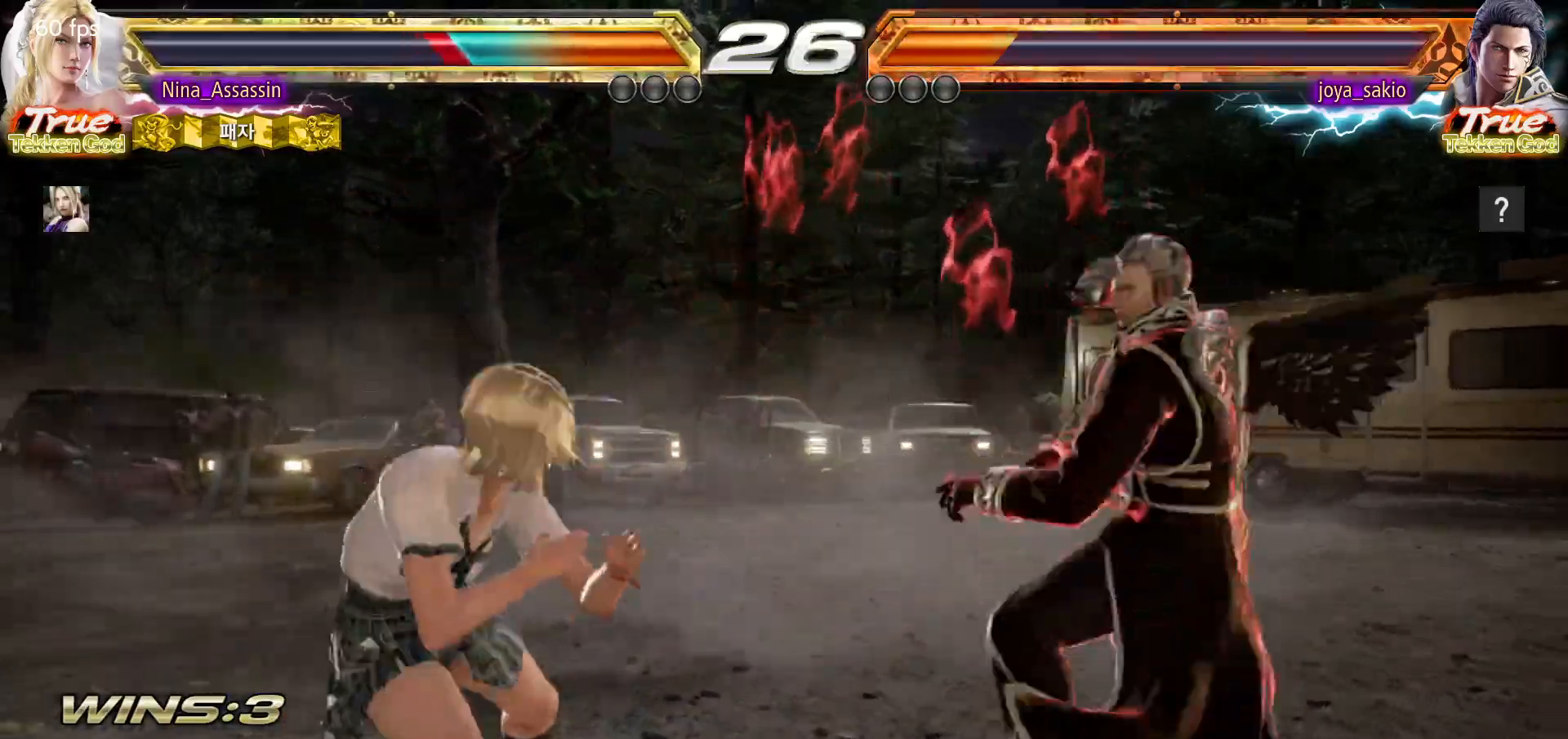
{"buttons": [], "left_stick": "center", "events": [[33, "left_stick", "center"], [83, "left_stick", "left"], [483, "left_stick", "center"]]}
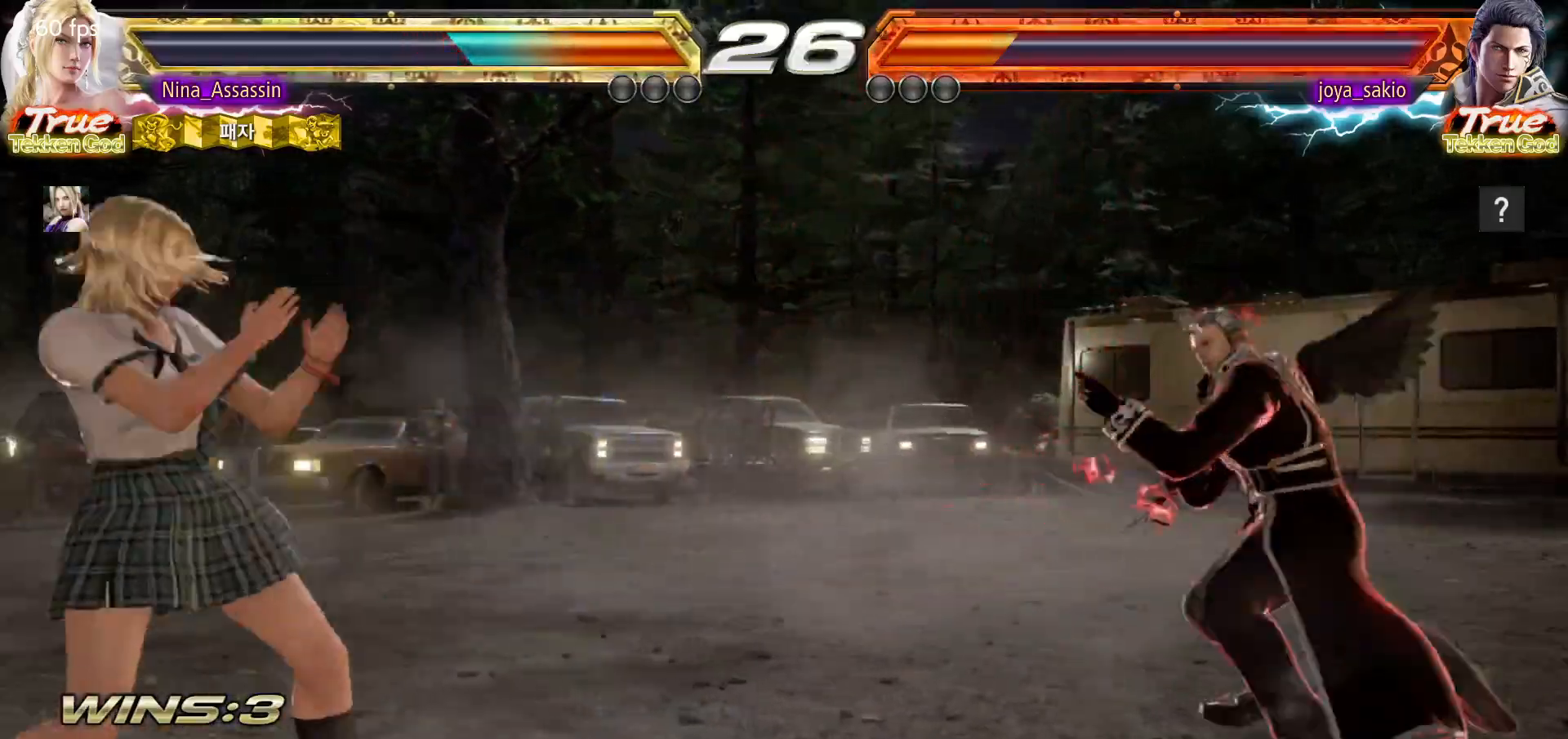
{"buttons": [], "left_stick": "center", "events": [[67, "left_stick", "up"], [133, "left_stick", "center"], [233, "left_stick", "up"], [283, "left_stick", "center"], [417, "left_stick", "left"], [500, "left_stick", "center"]]}
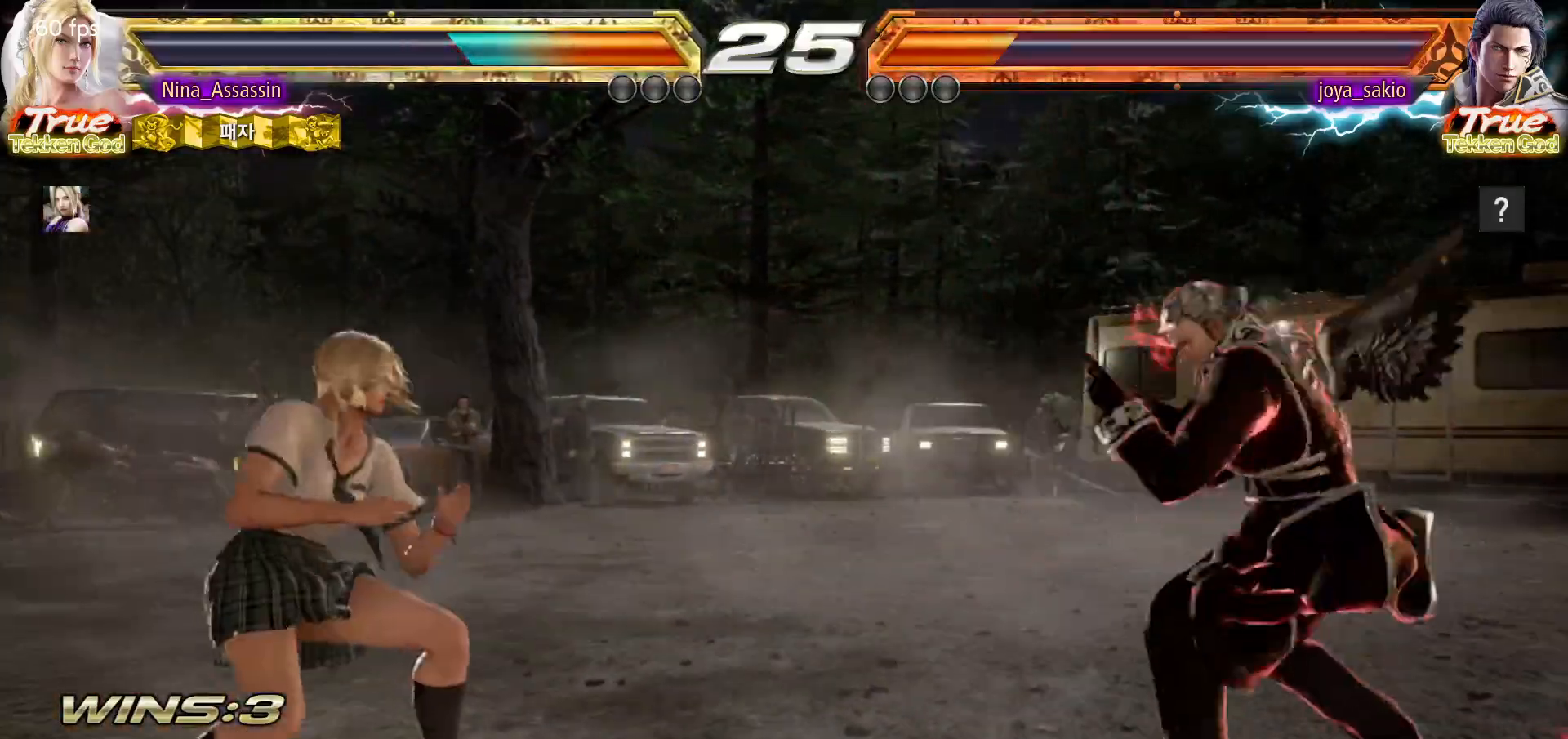
{"buttons": [], "left_stick": "center", "events": [[50, "left_stick", "left"], [167, "left_stick", "center"], [217, "left_stick", "right"], [283, "left_stick", "center"], [350, "left_stick", "right"], [483, "left_stick", "center"]]}
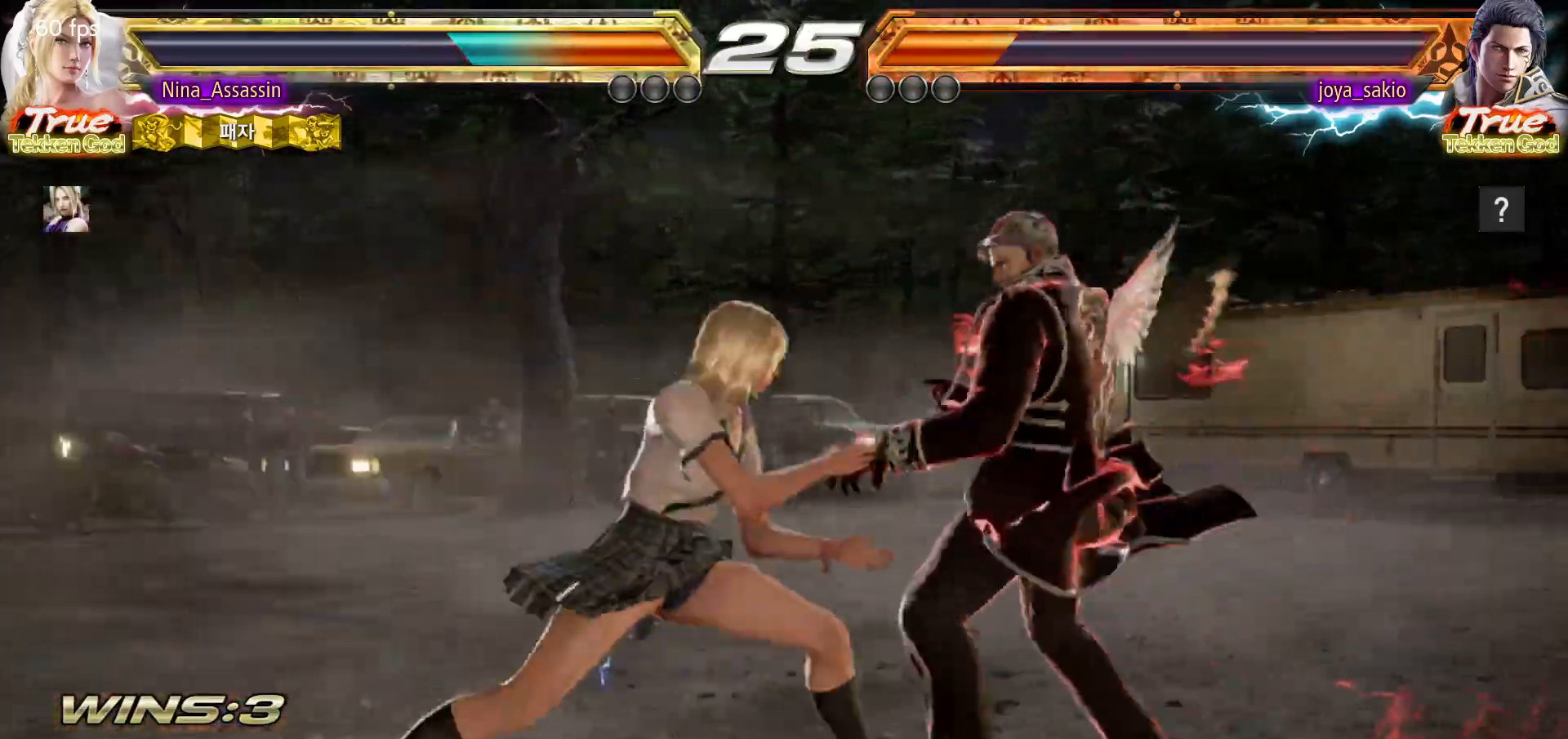
{"buttons": [], "left_stick": "center"}
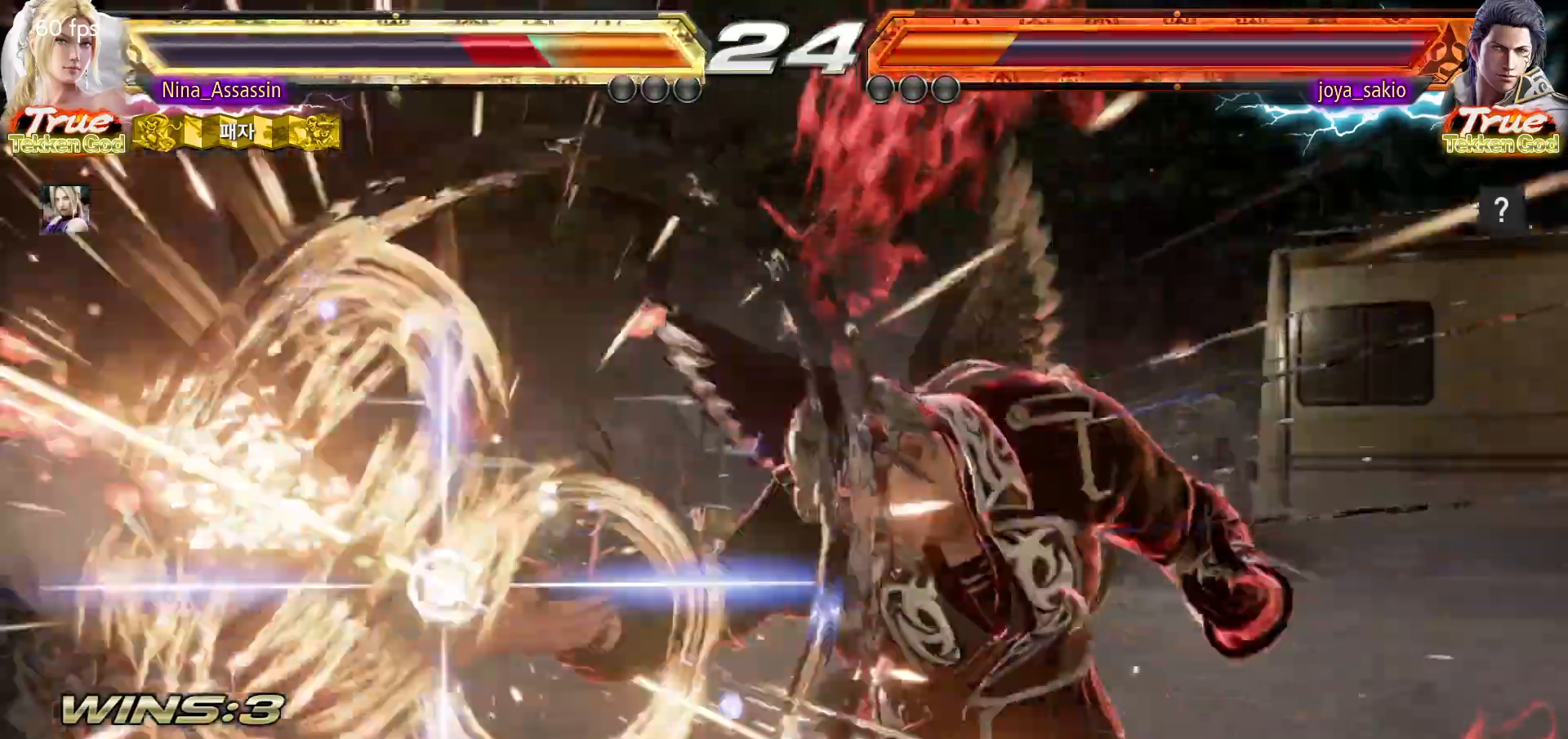
{"buttons": [], "left_stick": "center", "events": [[350, "TRIANGLE", "down"], [417, "TRIANGLE", "up"], [450, "SQUARE", "down"], [500, "SQUARE", "up"]]}
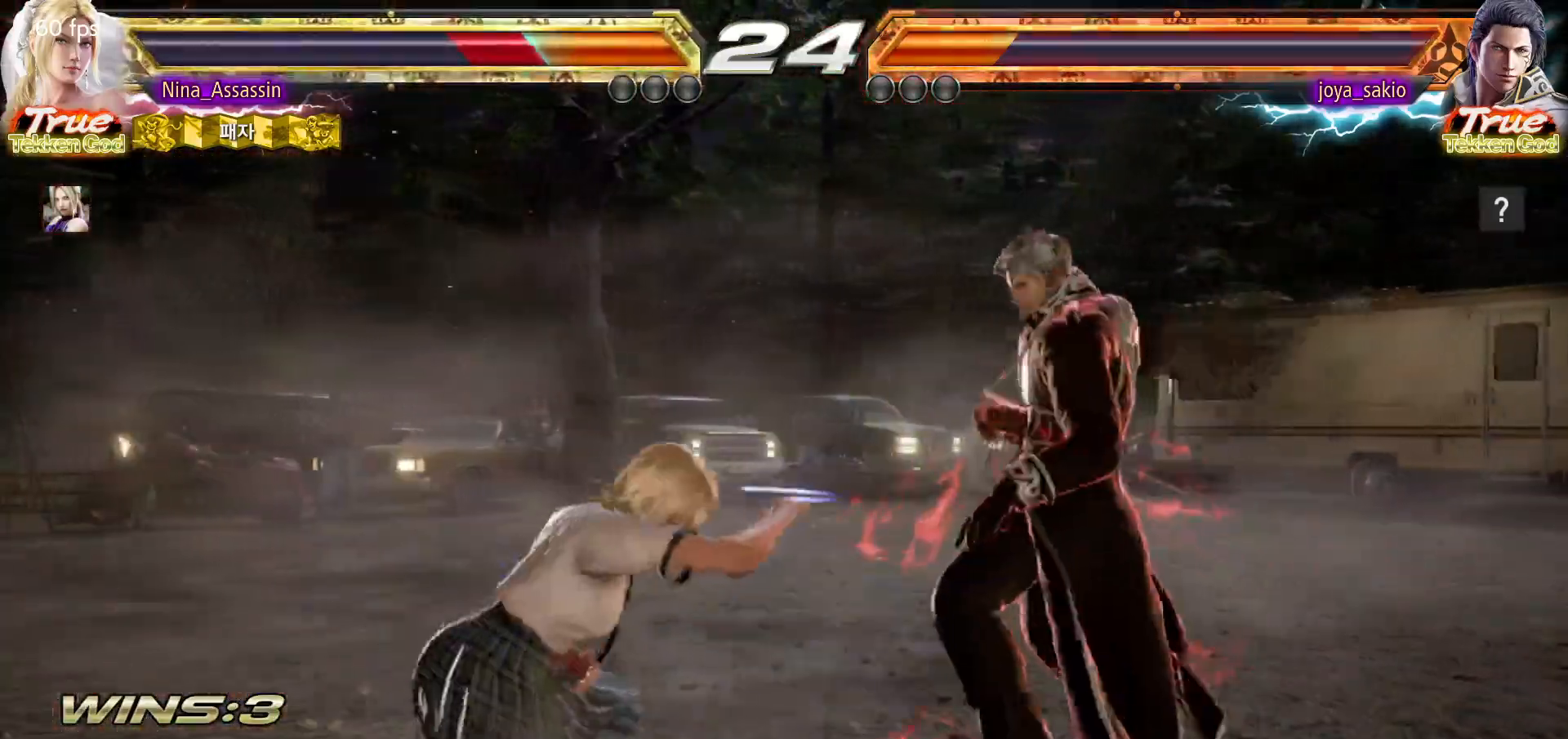
{"buttons": [], "left_stick": "center", "events": [[50, "TRIANGLE", "down"], [117, "TRIANGLE", "up"], [150, "SQUARE", "down"], [200, "SQUARE", "up"], [250, "TRIANGLE", "down"], [300, "TRIANGLE", "up"], [350, "SQUARE", "down"], [400, "SQUARE", "up"], [450, "TRIANGLE", "down"], [500, "TRIANGLE", "up"]]}
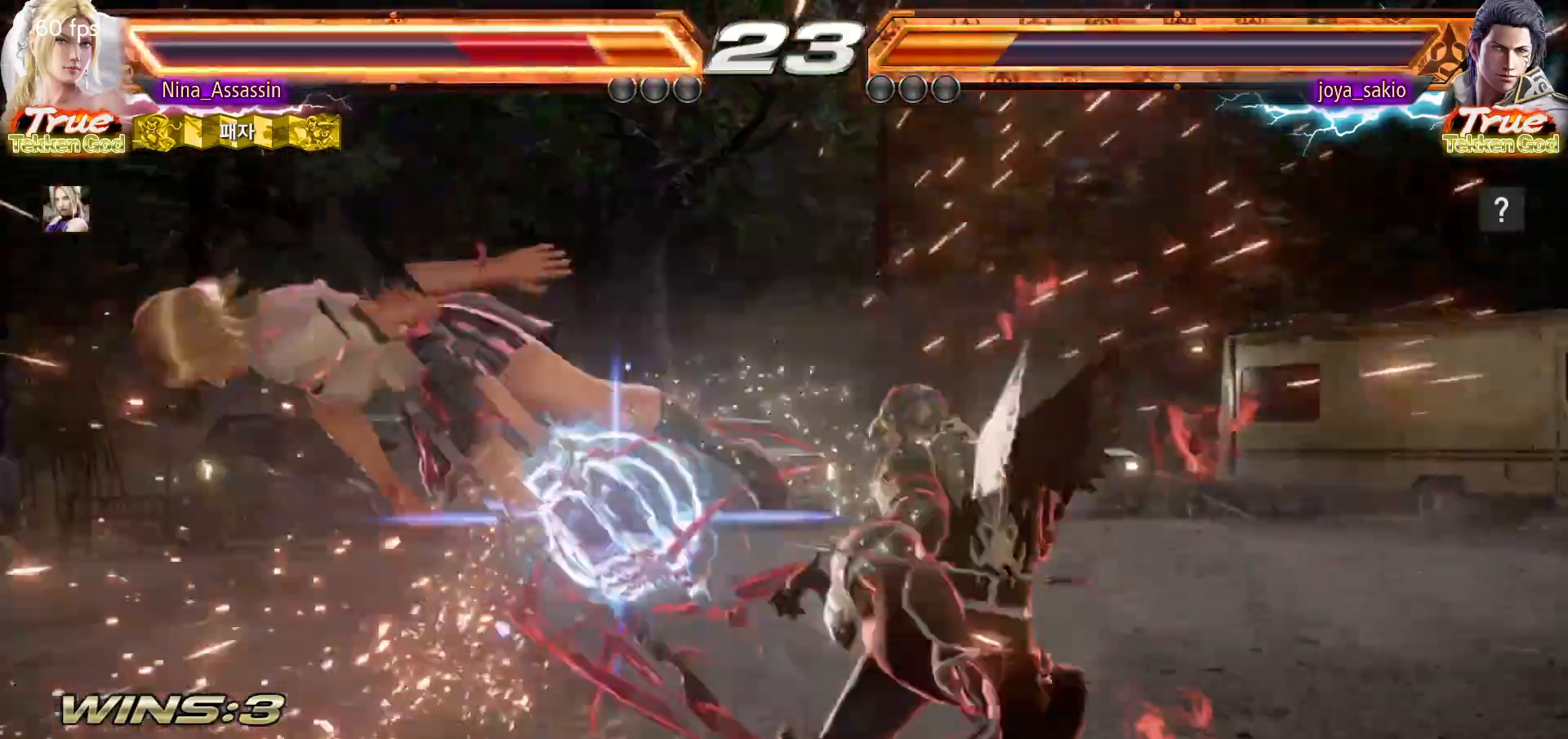
{"buttons": ["SQUARE"], "left_stick": "center"}
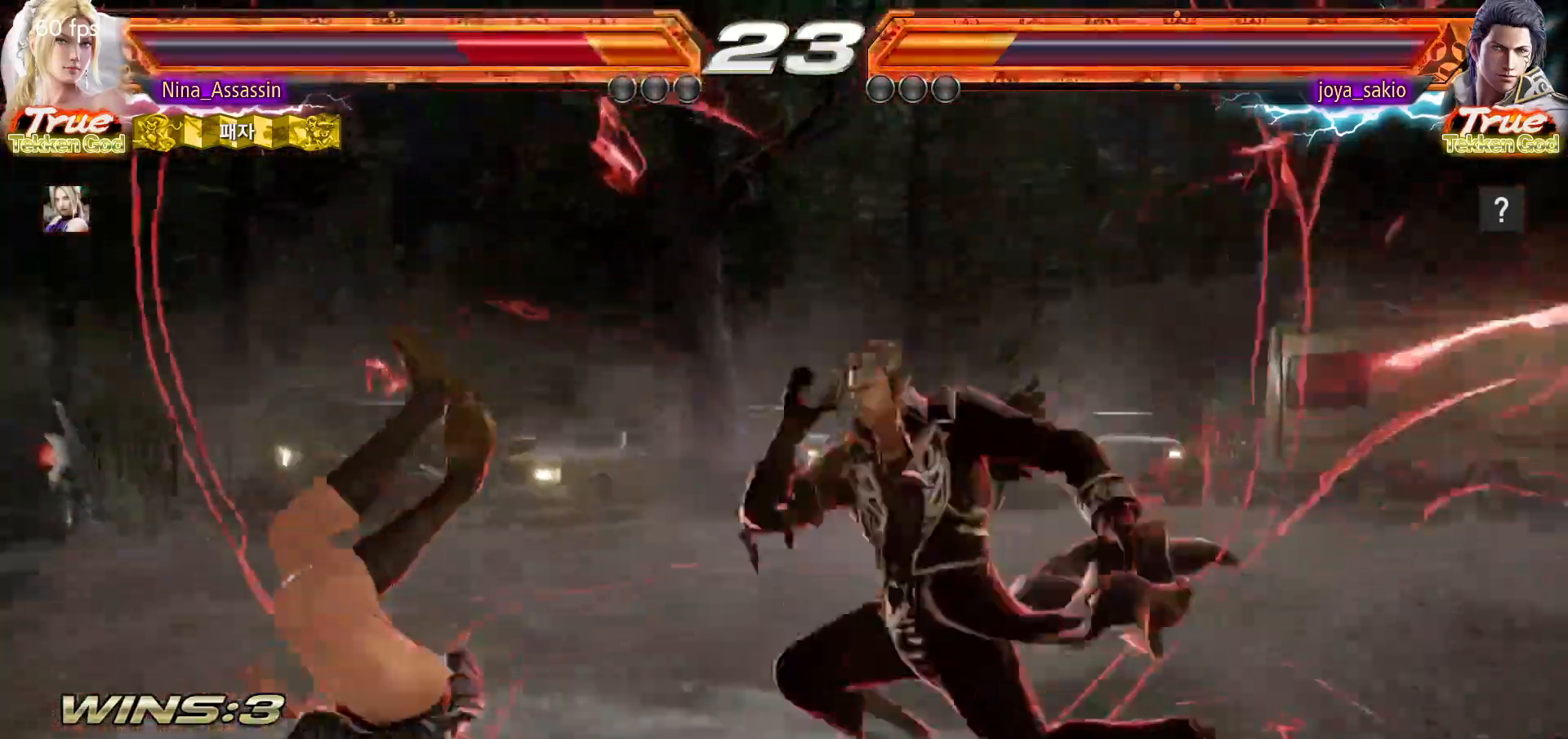
{"buttons": ["TRIANGLE"], "left_stick": "center", "events": [[17, "SQUARE", "up"], [67, "TRIANGLE", "down"], [133, "TRIANGLE", "up"], [167, "SQUARE", "down"], [233, "SQUARE", "up"], [267, "TRIANGLE", "down"], [350, "TRIANGLE", "up"], [383, "SQUARE", "down"], [433, "SQUARE", "up"], [483, "TRIANGLE", "down"]]}
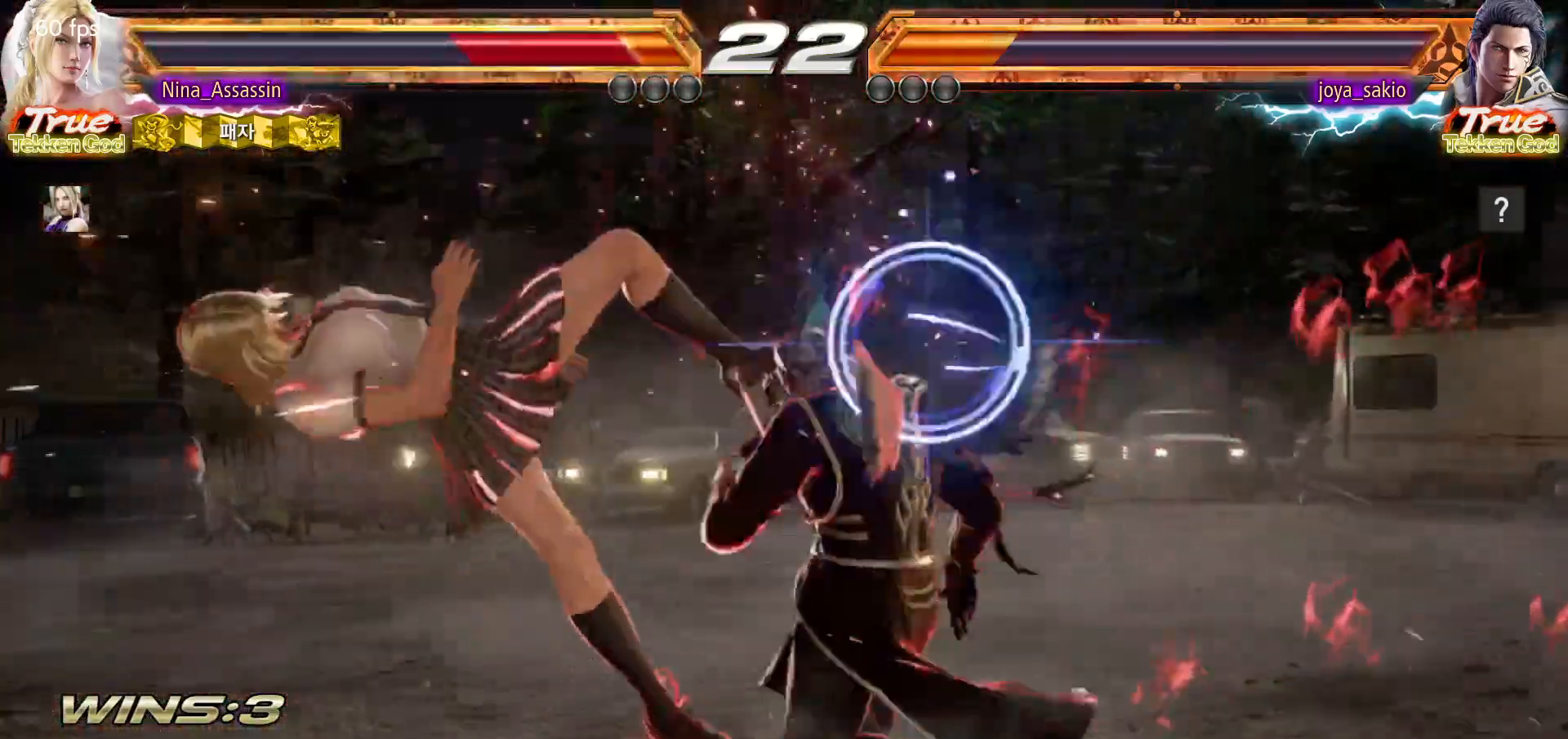
{"buttons": ["SQUARE"], "left_stick": "center", "events": [[50, "TRIANGLE", "up"], [83, "SQUARE", "down"], [150, "SQUARE", "up"], [183, "TRIANGLE", "down"], [250, "TRIANGLE", "up"], [300, "SQUARE", "down"], [350, "SQUARE", "up"], [400, "TRIANGLE", "down"], [467, "TRIANGLE", "up"], [500, "SQUARE", "down"]]}
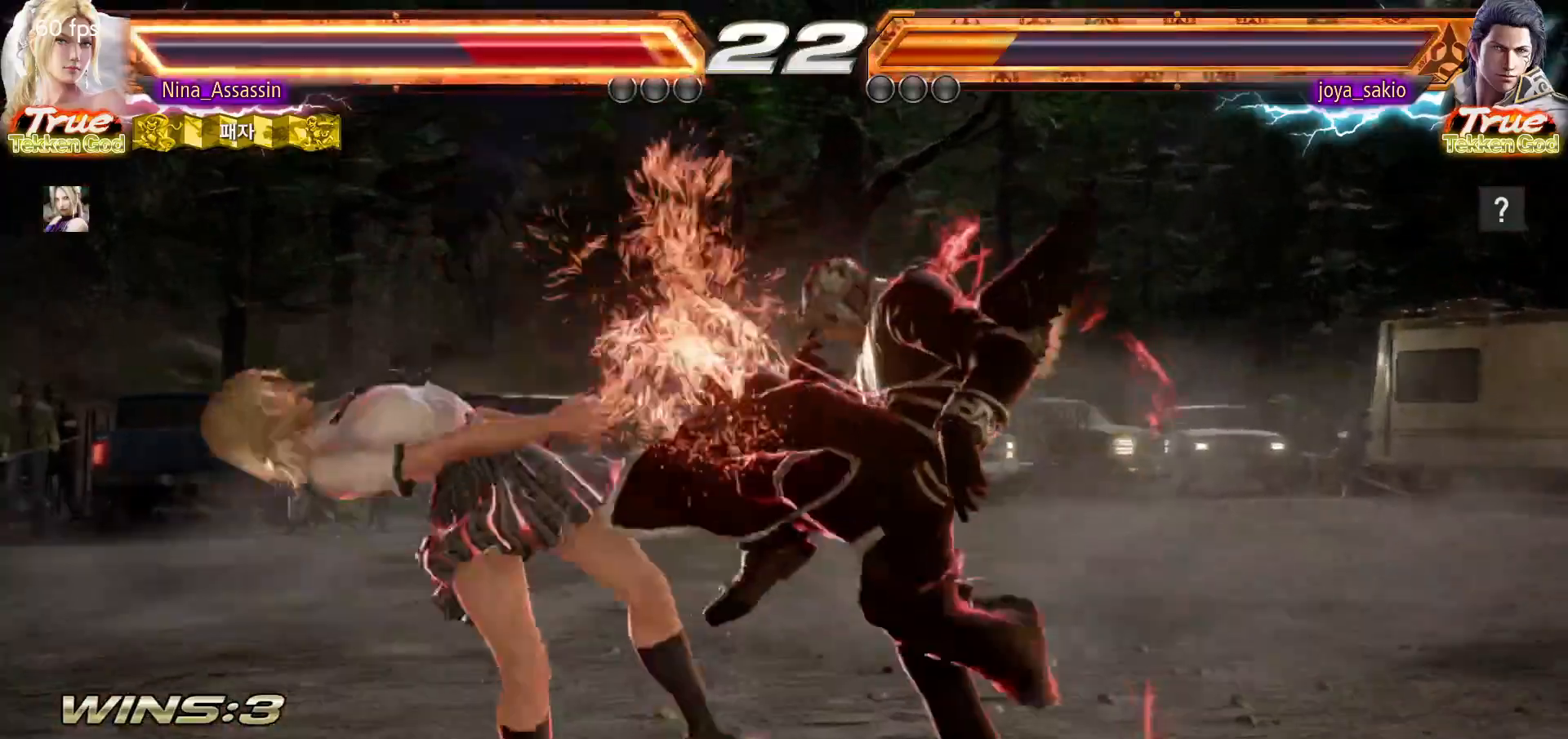
{"buttons": [], "left_stick": "center", "events": [[50, "SQUARE", "up"], [100, "TRIANGLE", "down"], [167, "TRIANGLE", "up"], [217, "SQUARE", "down"], [267, "SQUARE", "up"], [317, "TRIANGLE", "down"], [367, "TRIANGLE", "up"], [417, "SQUARE", "down"], [467, "SQUARE", "up"]]}
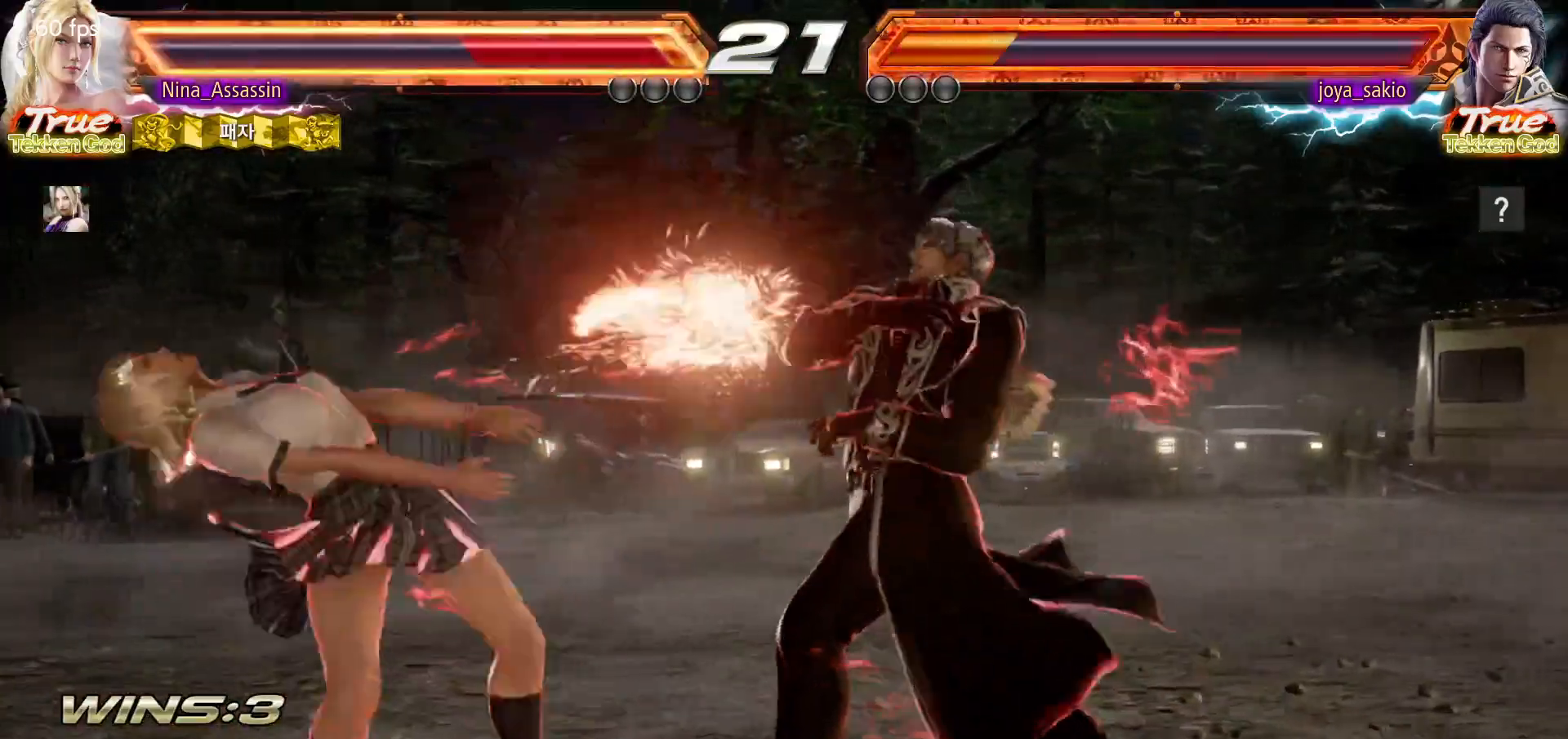
{"buttons": [], "left_stick": "center", "events": [[17, "TRIANGLE", "down"], [83, "TRIANGLE", "up"], [117, "SQUARE", "down"], [183, "SQUARE", "up"], [217, "TRIANGLE", "down"], [283, "TRIANGLE", "up"], [333, "SQUARE", "down"], [383, "SQUARE", "up"], [433, "TRIANGLE", "down"], [483, "TRIANGLE", "up"]]}
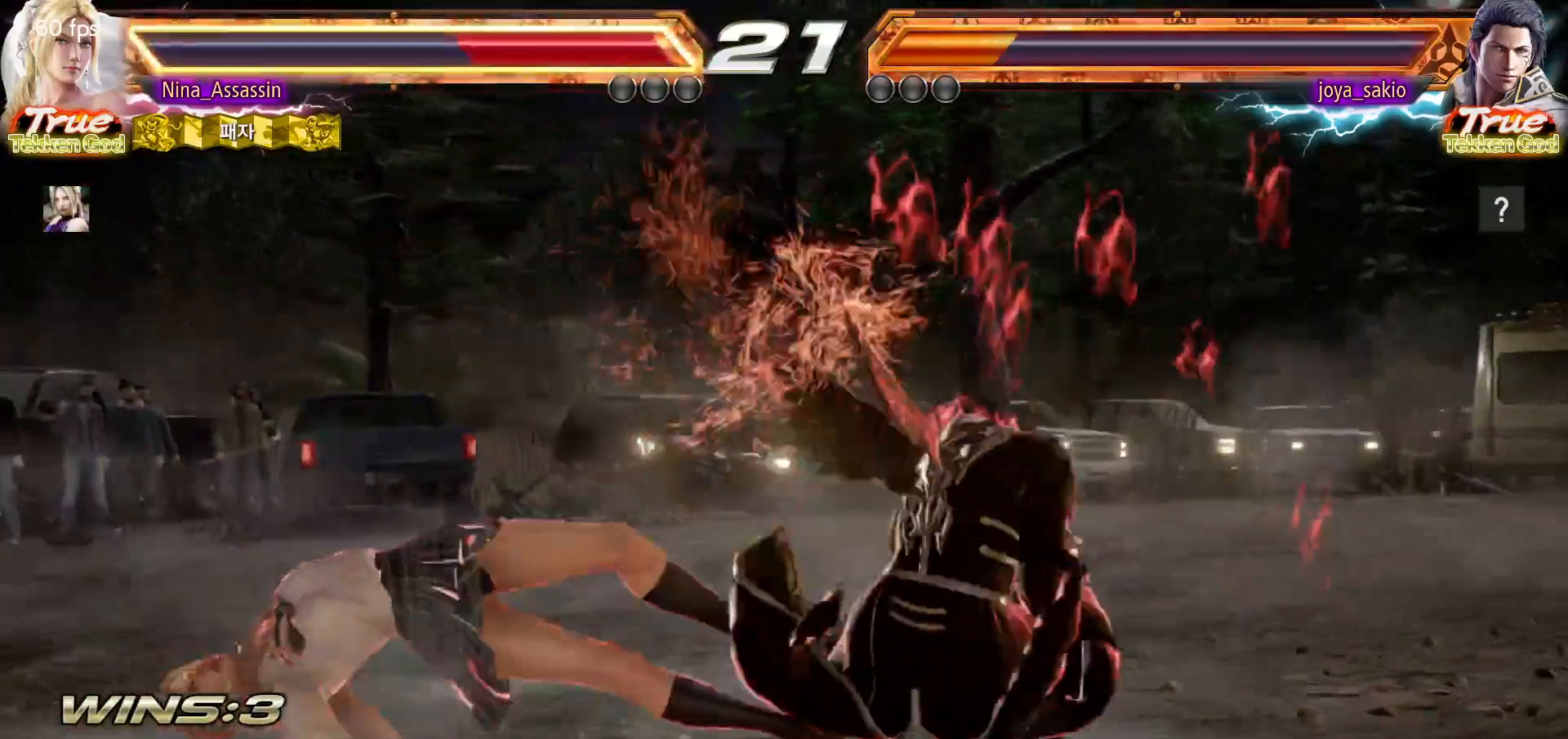
{"buttons": [], "left_stick": "center", "events": [[33, "SQUARE", "down"], [83, "SQUARE", "up"], [133, "TRIANGLE", "down"], [200, "TRIANGLE", "up"], [233, "SQUARE", "down"], [283, "SQUARE", "up"], [350, "TRIANGLE", "down"], [400, "TRIANGLE", "up"], [433, "SQUARE", "down"], [483, "SQUARE", "up"]]}
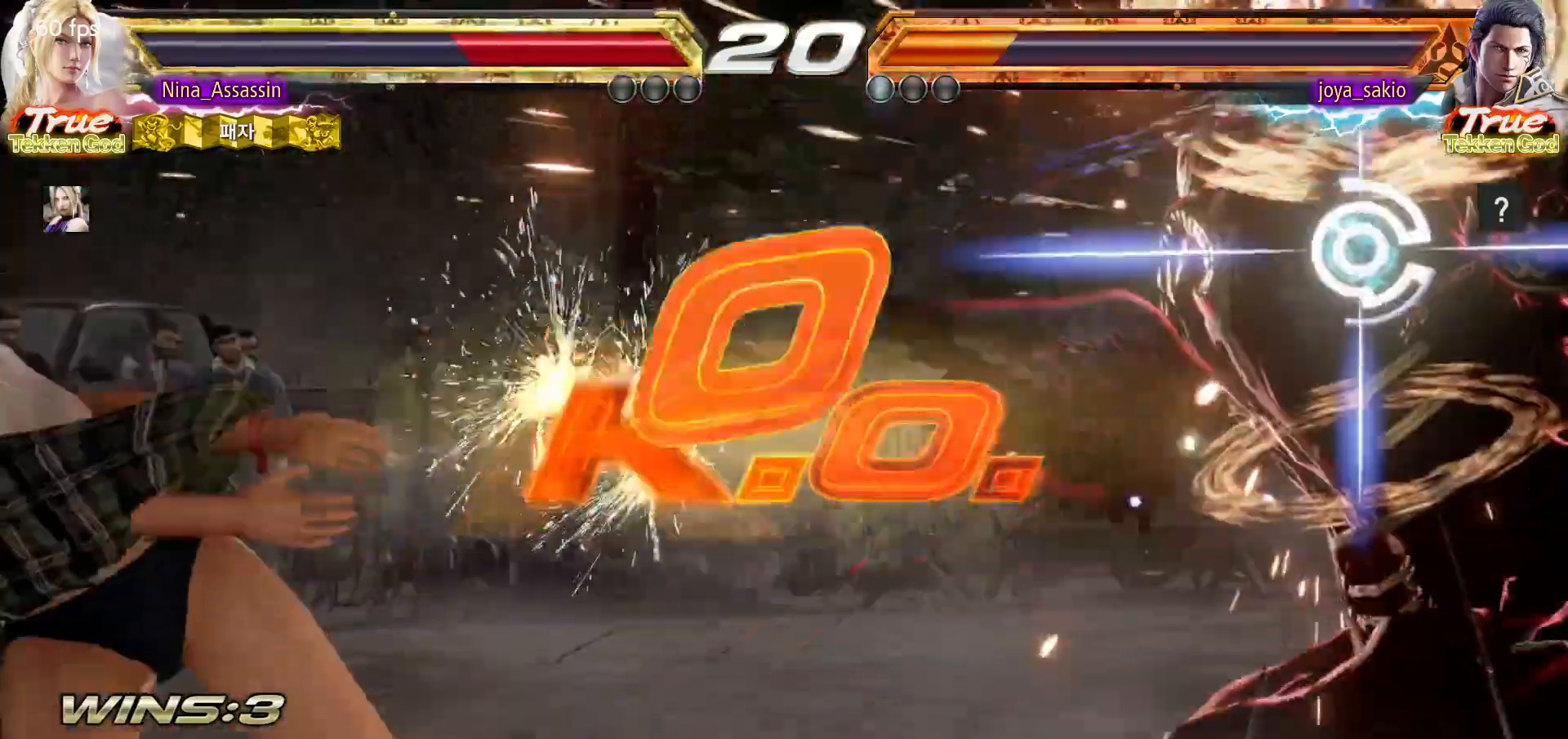
{"buttons": [], "left_stick": "center", "events": [[50, "TRIANGLE", "down"], [100, "TRIANGLE", "up"], [150, "SQUARE", "down"], [200, "SQUARE", "up"], [250, "TRIANGLE", "down"], [283, "TRIANGLE", "up"], [367, "SQUARE", "down"], [400, "SQUARE", "up"], [450, "TRIANGLE", "down"], [500, "TRIANGLE", "up"]]}
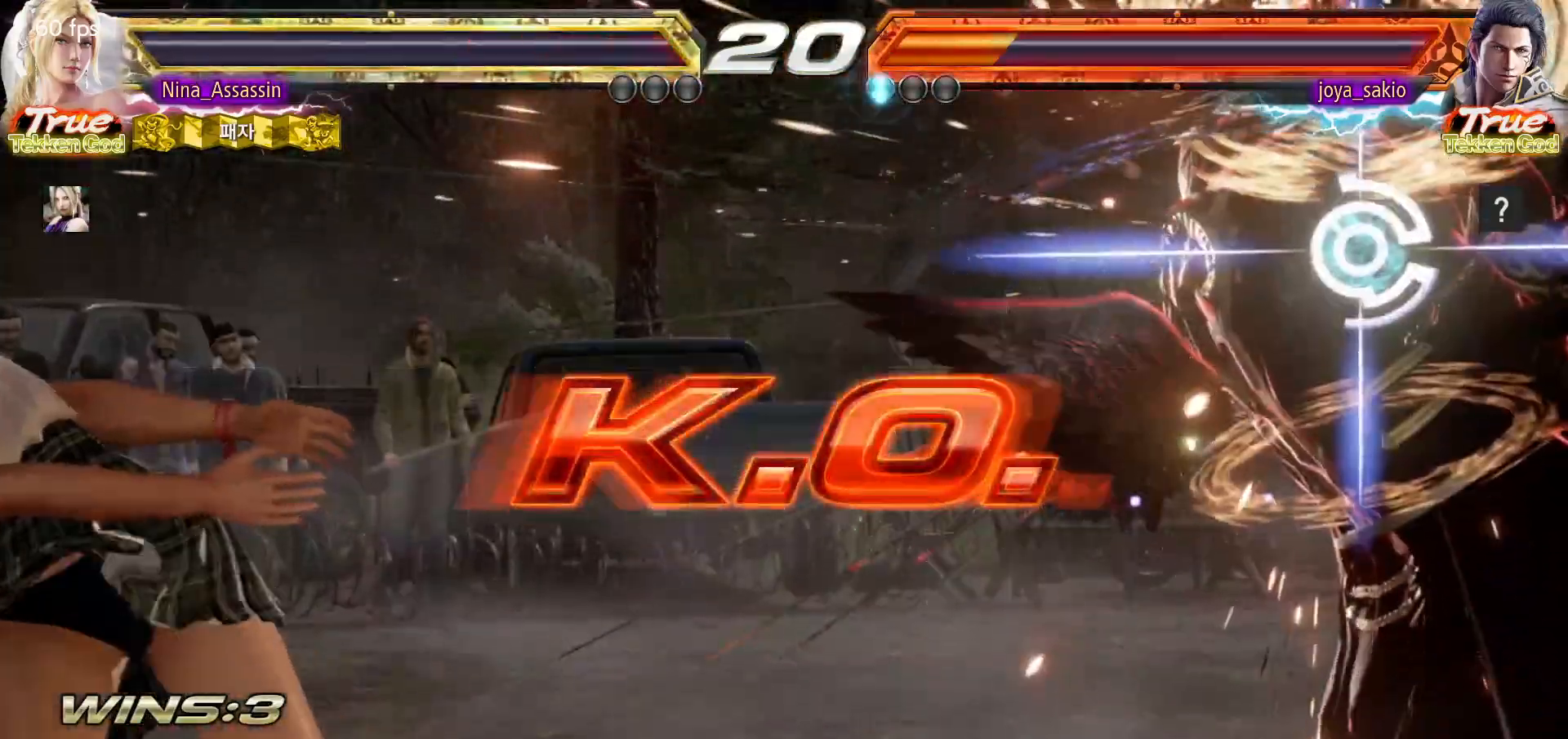
{"buttons": [], "left_stick": "center", "events": [[50, "SQUARE", "down"], [67, "SQUARE", "up"]]}
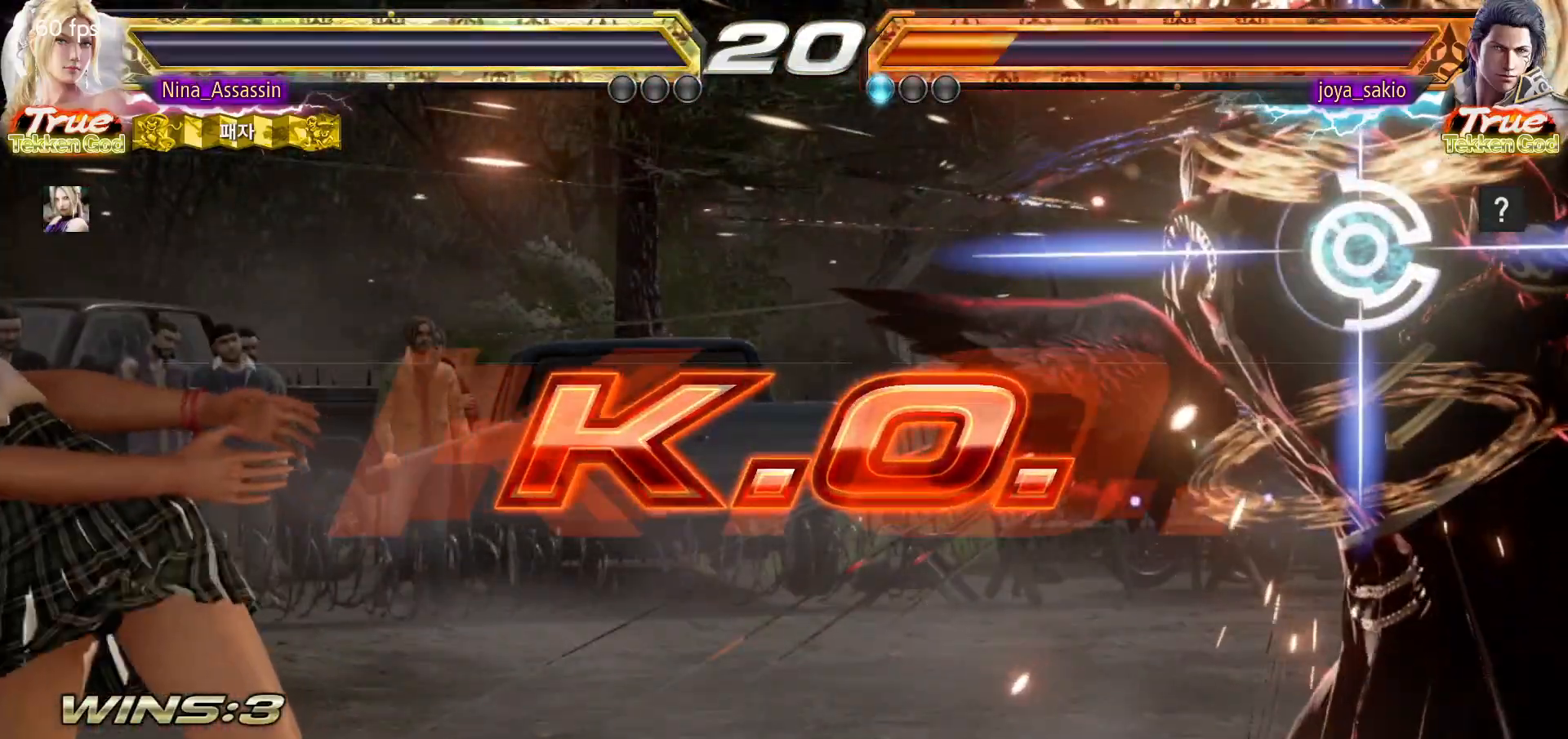
{"buttons": [], "left_stick": "center", "events": [[67, "START", "down"], [150, "START", "up"], [233, "START", "down"], [317, "START", "up"], [383, "START", "down"], [483, "START", "up"]]}
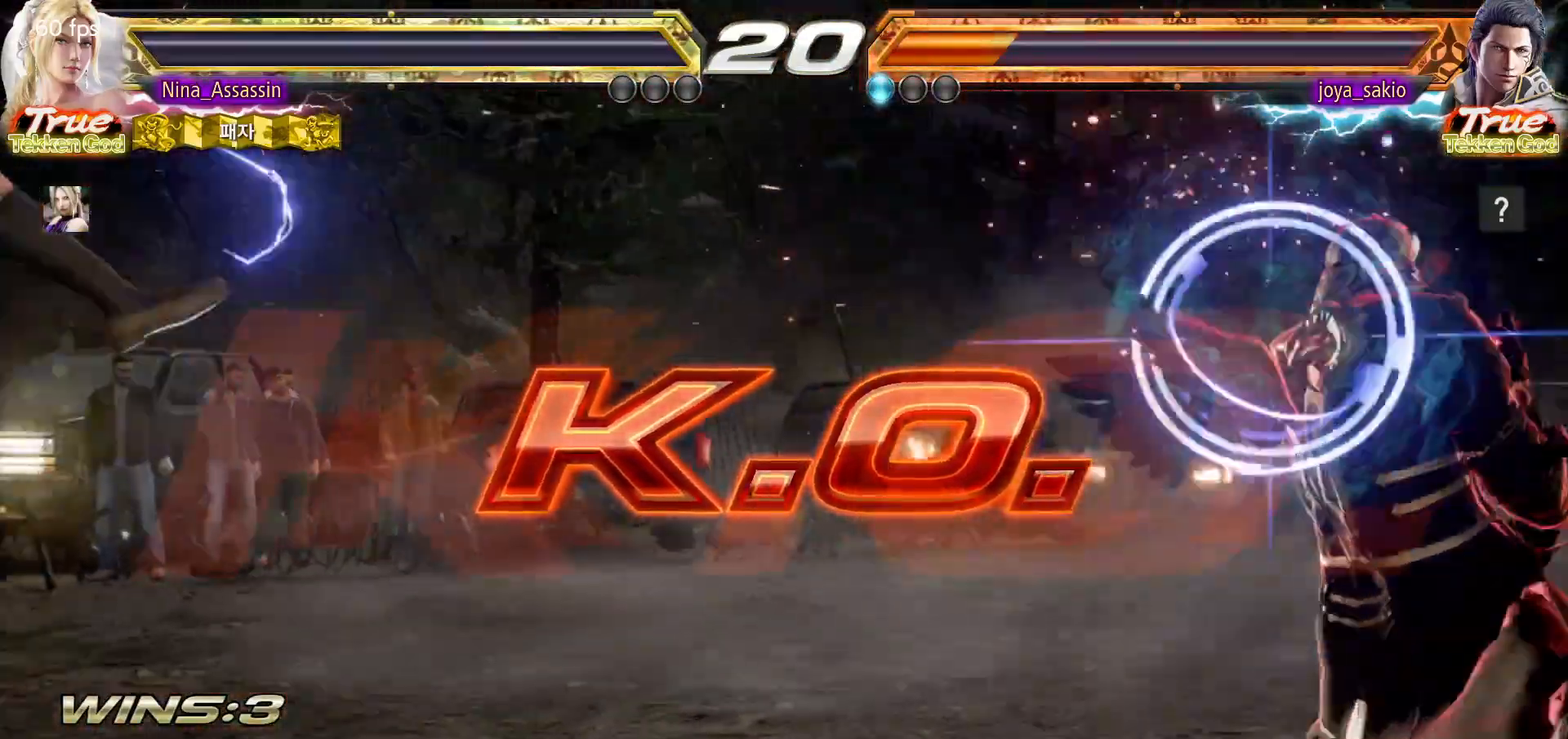
{"buttons": [], "left_stick": "center", "events": [[67, "START", "down"], [150, "START", "up"], [217, "START", "down"], [333, "START", "up"], [367, "START", "down"], [483, "START", "up"]]}
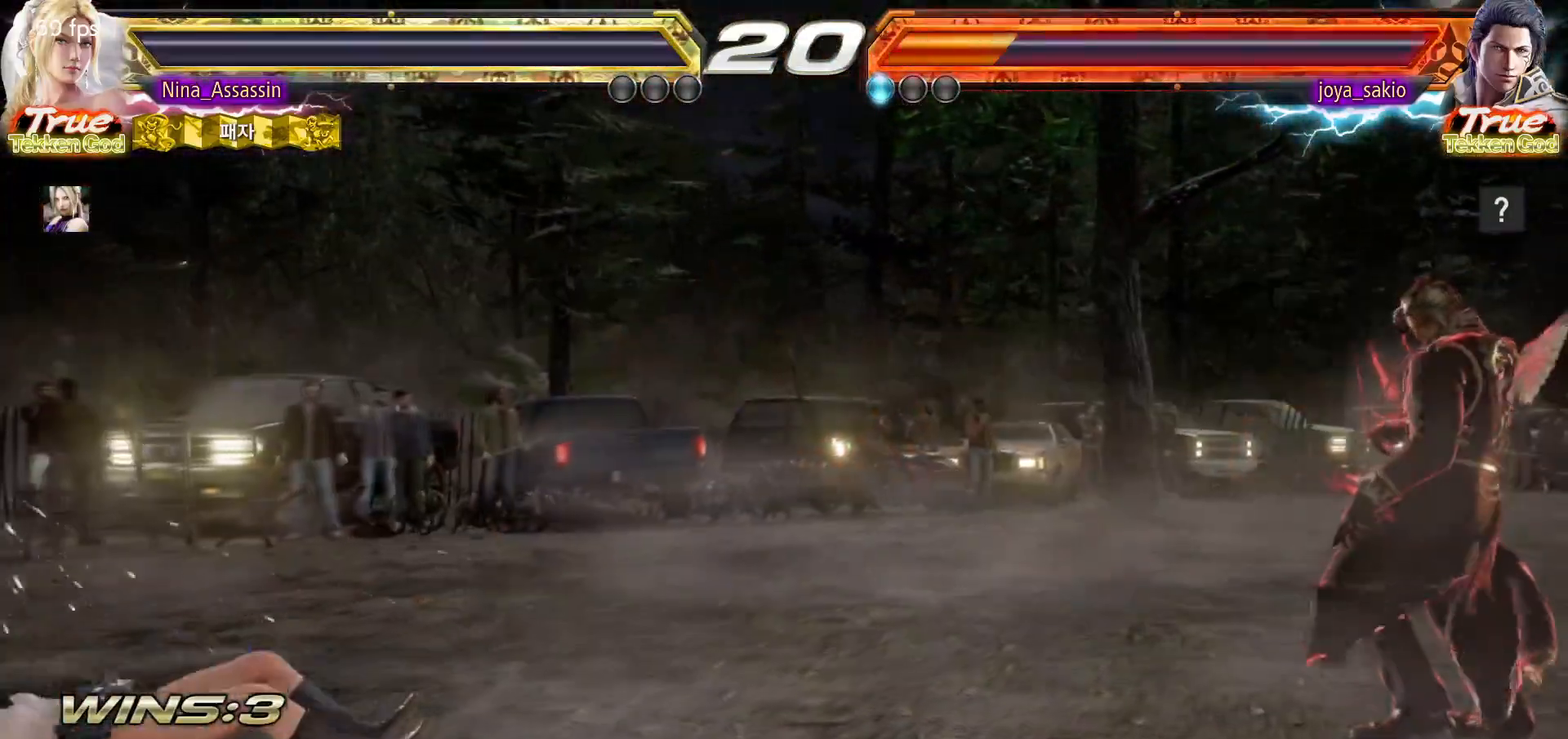
{"buttons": ["START"], "left_stick": "center", "events": [[67, "START", "down"], [167, "START", "up"], [233, "START", "down"], [333, "START", "up"], [417, "START", "down"]]}
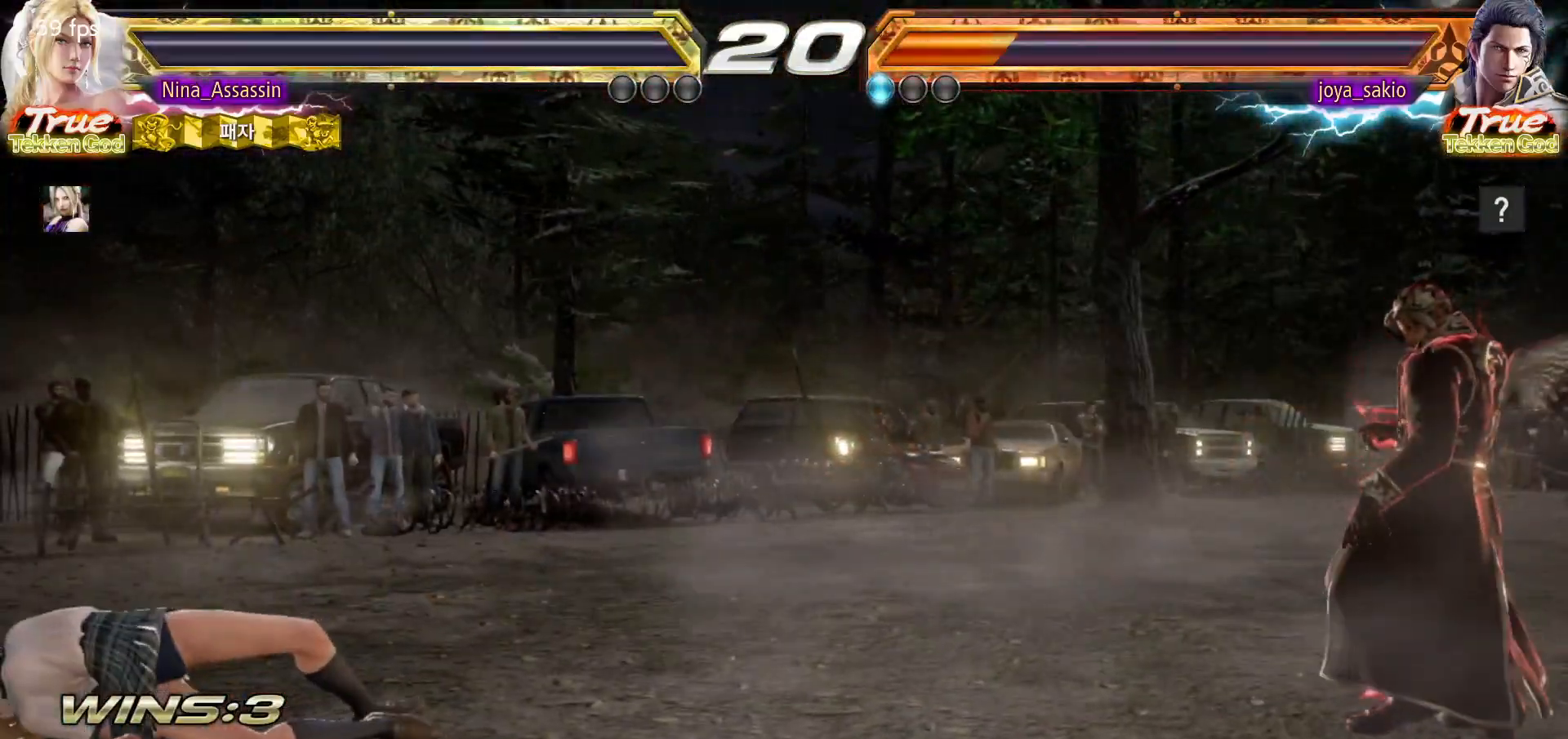
{"buttons": ["START"], "left_stick": "center", "events": [[17, "START", "up"], [83, "START", "down"], [183, "START", "up"], [267, "START", "down"], [367, "START", "up"], [450, "START", "down"]]}
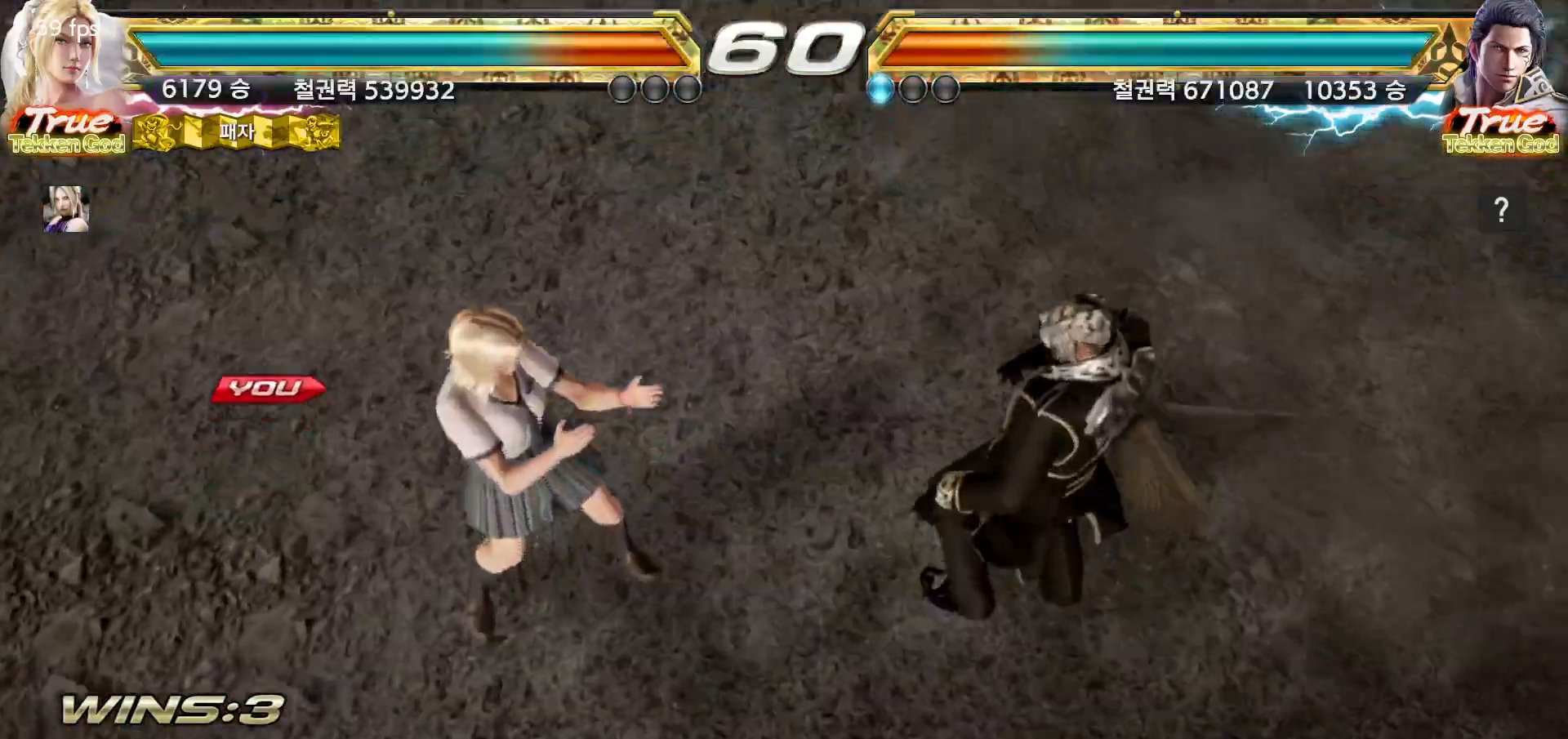
{"buttons": ["START"], "left_stick": "center", "events": [[33, "START", "up"], [133, "START", "down"], [217, "START", "up"], [300, "START", "down"], [383, "START", "up"], [467, "START", "down"]]}